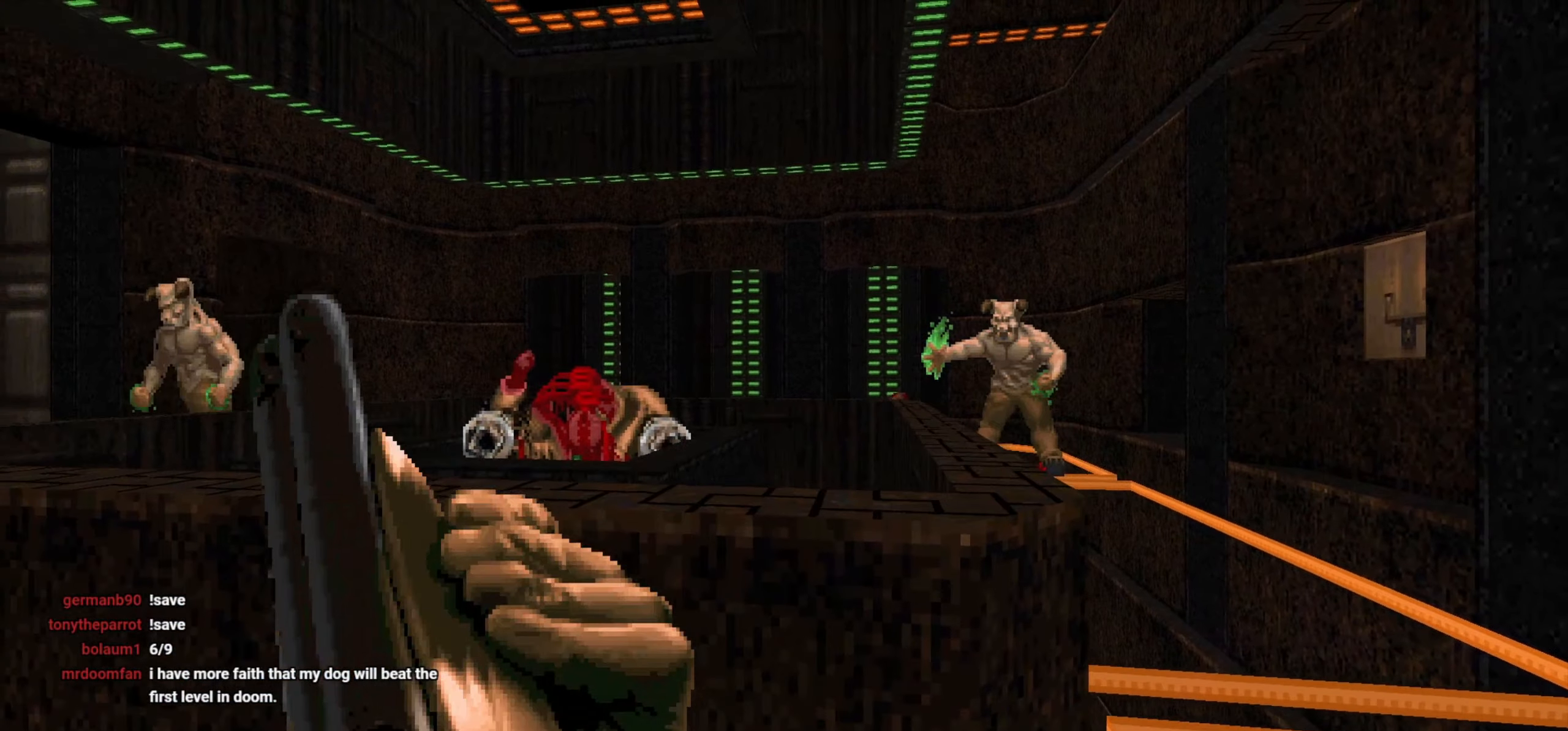
Gameplay with keyboard and mouse; each line is a JSON object with the keys and mouse buttons held at the frame after it. "events" lists presses ("down") and releases ("up") of "1", "2", "3", "4", "a", "alt", "c", "ctrl", "d", "e", "f", "q", "r", "s", "shift", "space", "tab", "v", "w", "x", "z", "mouse_left", "mouse_wheel" and "mouse_right" between this image and that frame as [ms after this image, input, new state], when the widget could be followed in between. "mouse_left", "mouse_wheel", "mouse_right" = the "left", "wheel", "right" buttons of the "mouse" list. No other keys are recorded. "wheel" means that the mouse wheel is clicked or scrolled. Not read: mouse_move.
{"keys": [], "mouse": ["left"], "events": [[117, "d", "down"], [383, "mouse_left", "down"], [433, "d", "up"]]}
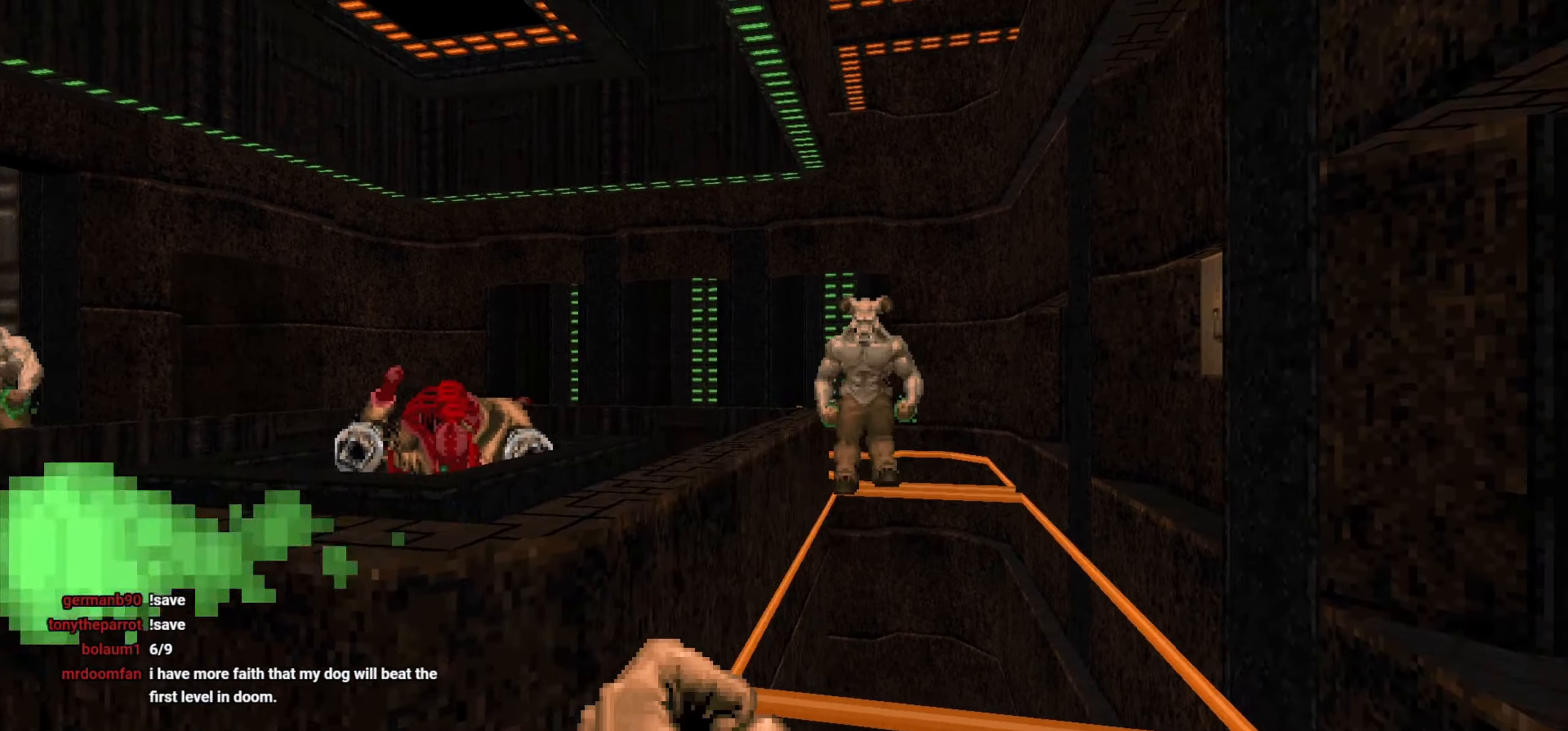
{"keys": [], "mouse": [], "events": [[83, "w", "down"], [267, "w", "up"], [417, "s", "down"], [467, "d", "down"], [500, "d", "up"], [500, "mouse_left", "up"], [500, "s", "up"]]}
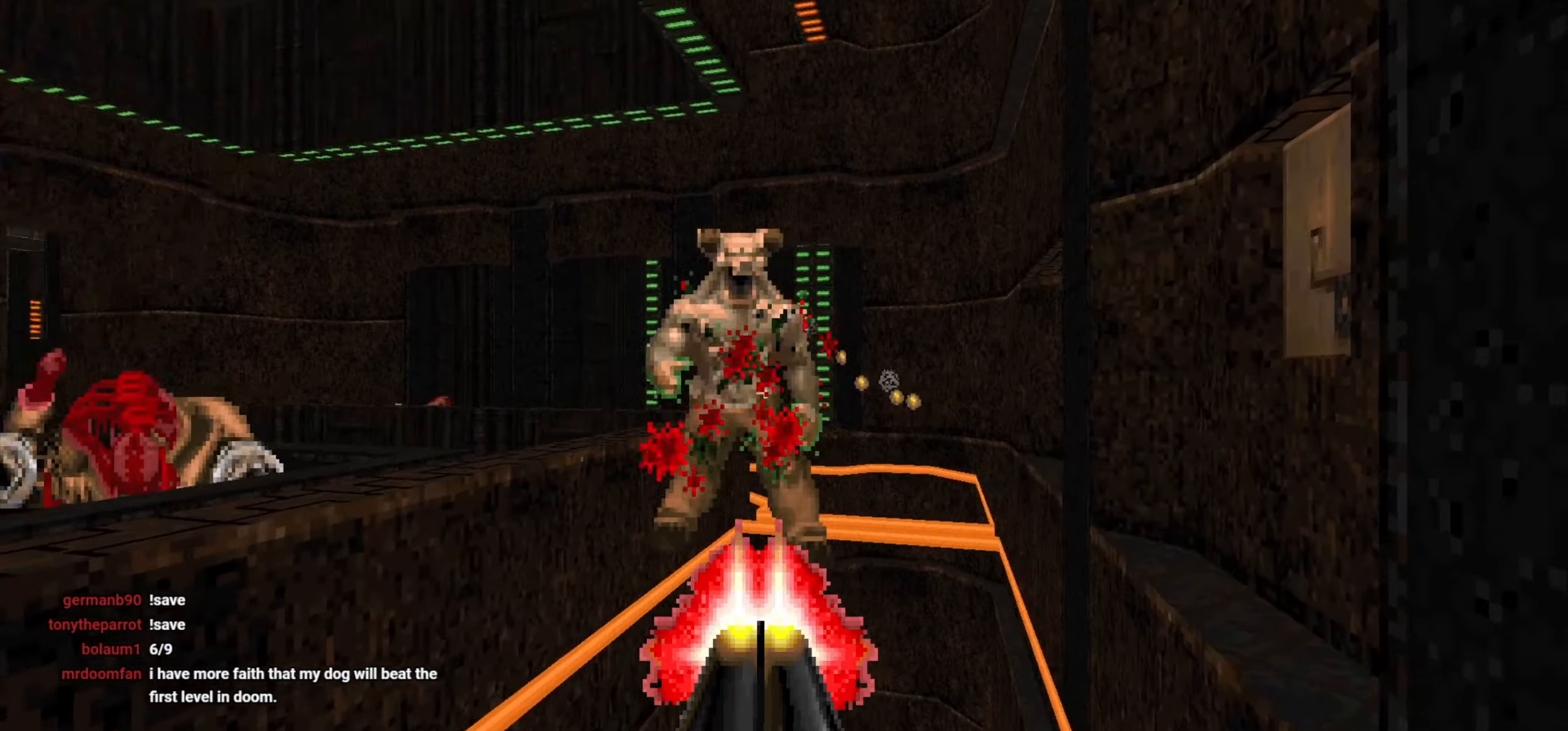
{"keys": ["d", "w"], "mouse": [], "events": [[183, "w", "down"], [233, "w", "up"], [333, "d", "down"], [433, "w", "down"]]}
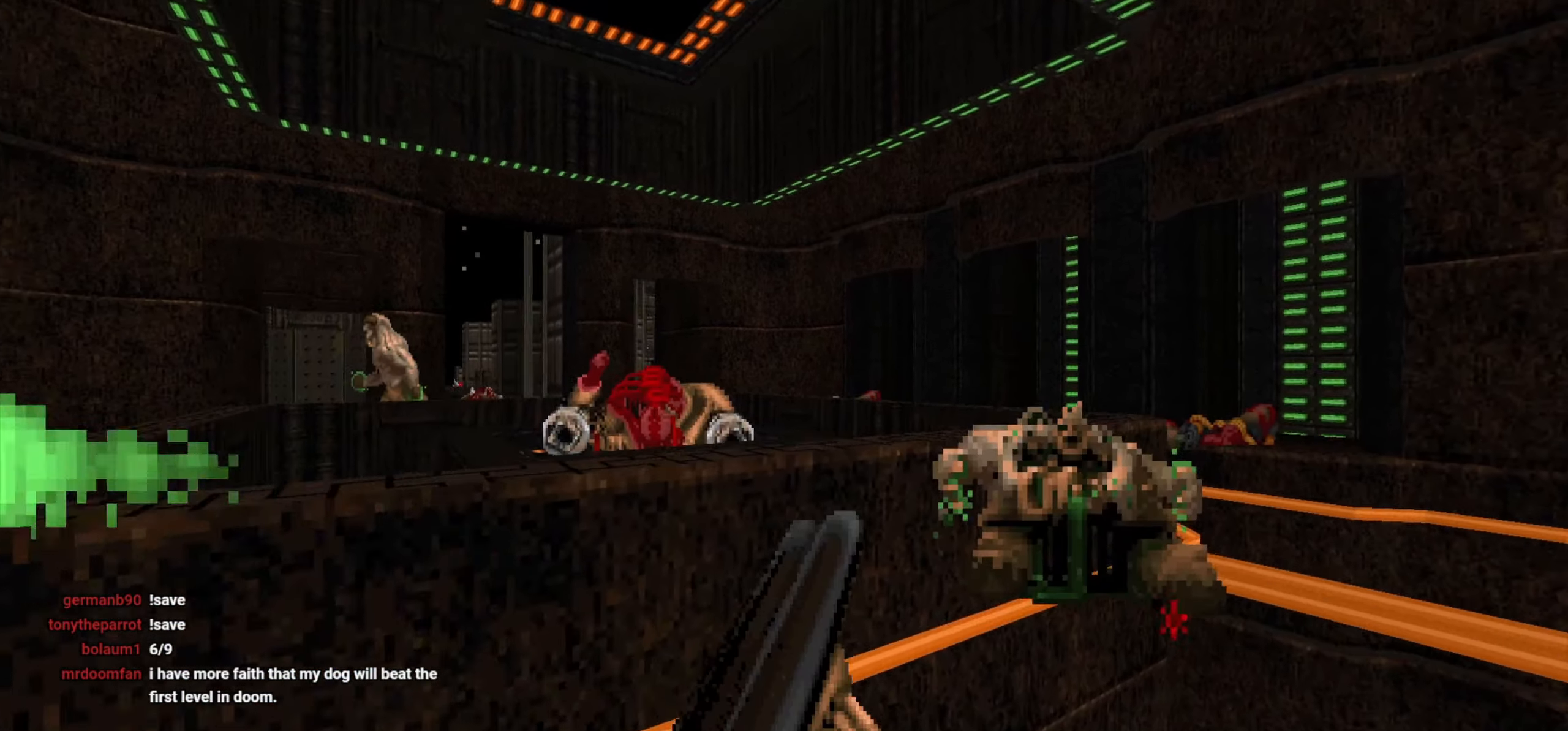
{"keys": [], "mouse": [], "events": [[150, "d", "up"], [150, "w", "up"], [300, "w", "down"], [433, "w", "up"]]}
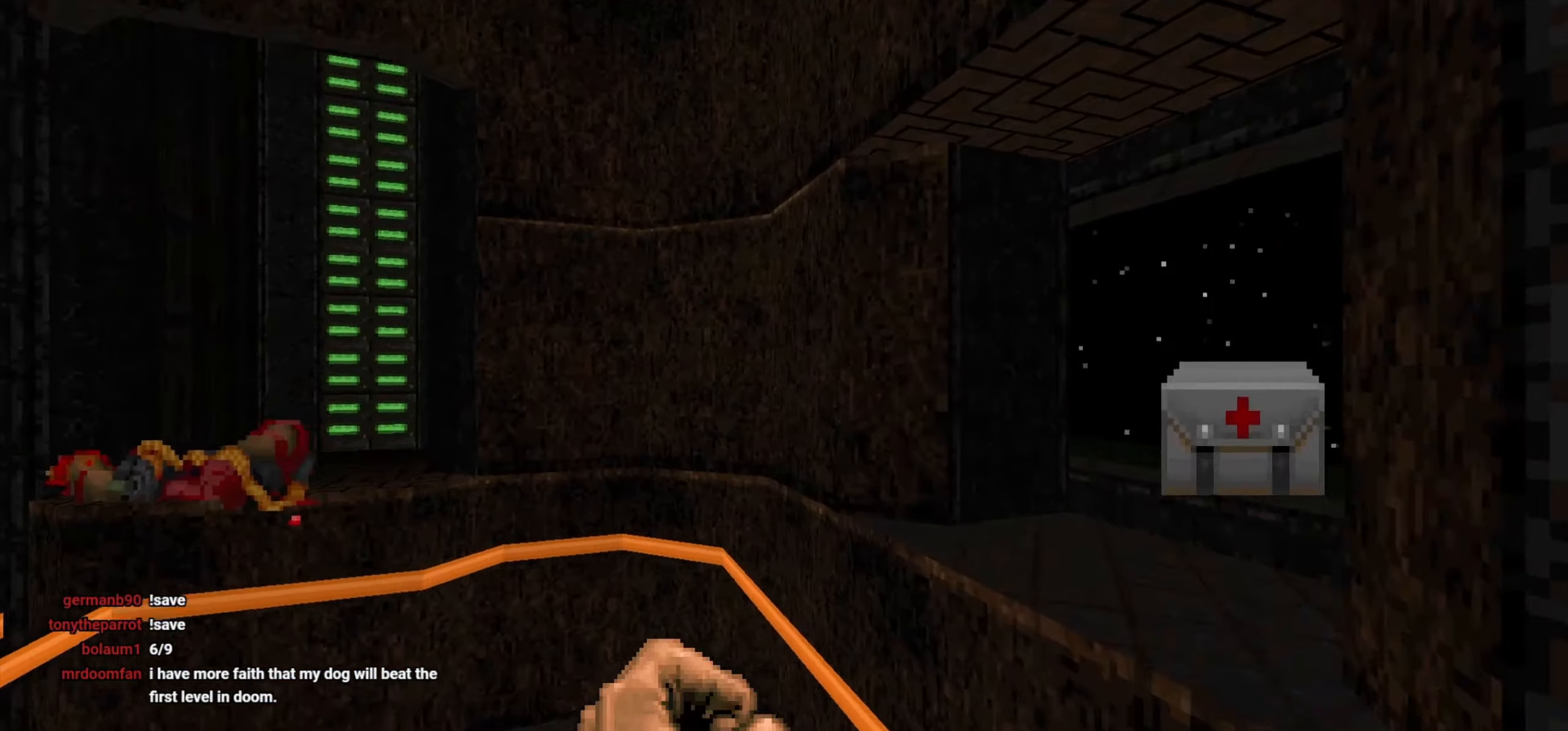
{"keys": ["d", "w"], "mouse": [], "events": [[33, "d", "down"], [33, "w", "down"], [133, "w", "up"], [317, "d", "up"], [450, "d", "down"], [500, "w", "down"]]}
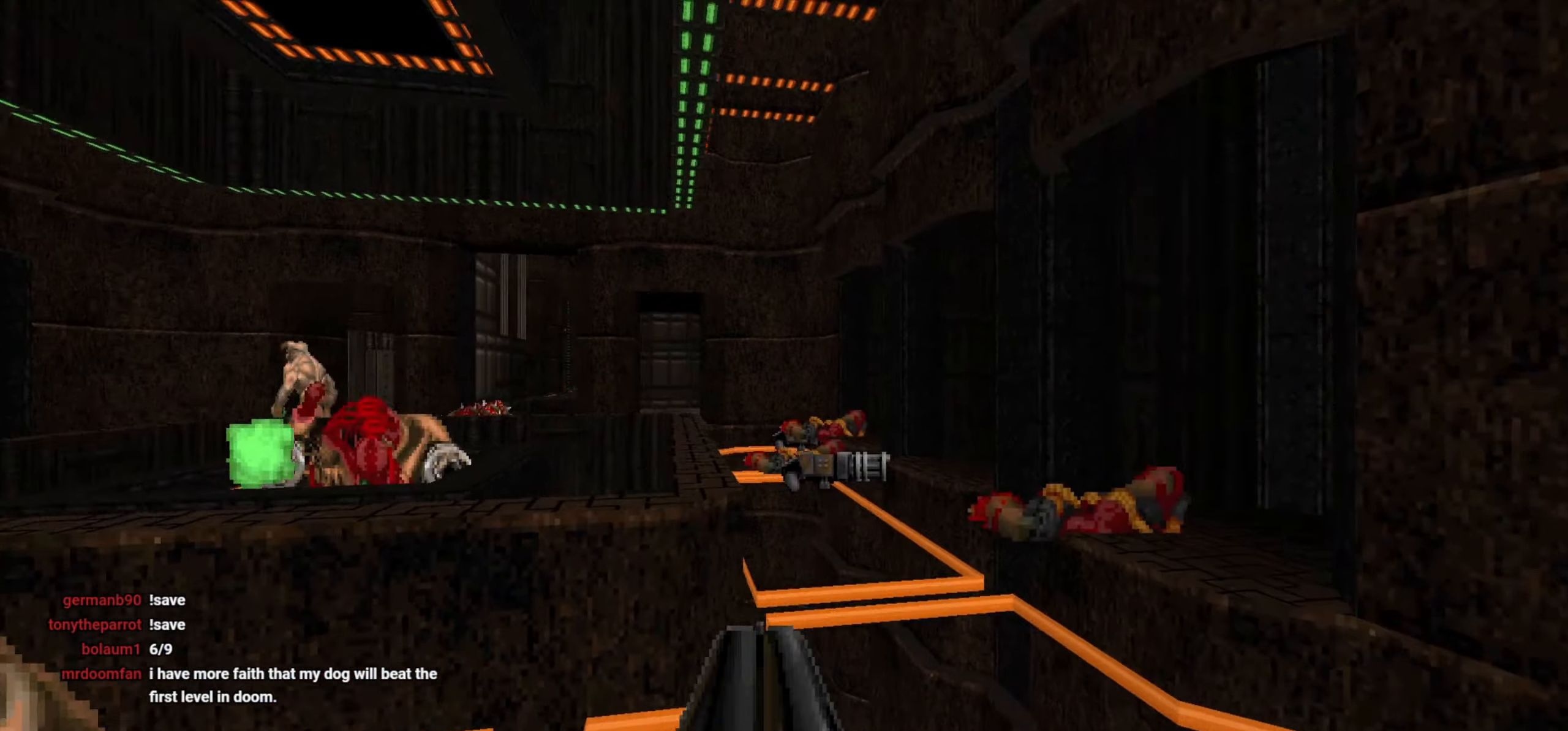
{"keys": ["w"], "mouse": [], "events": [[200, "w", "up"], [250, "d", "up"], [483, "w", "down"]]}
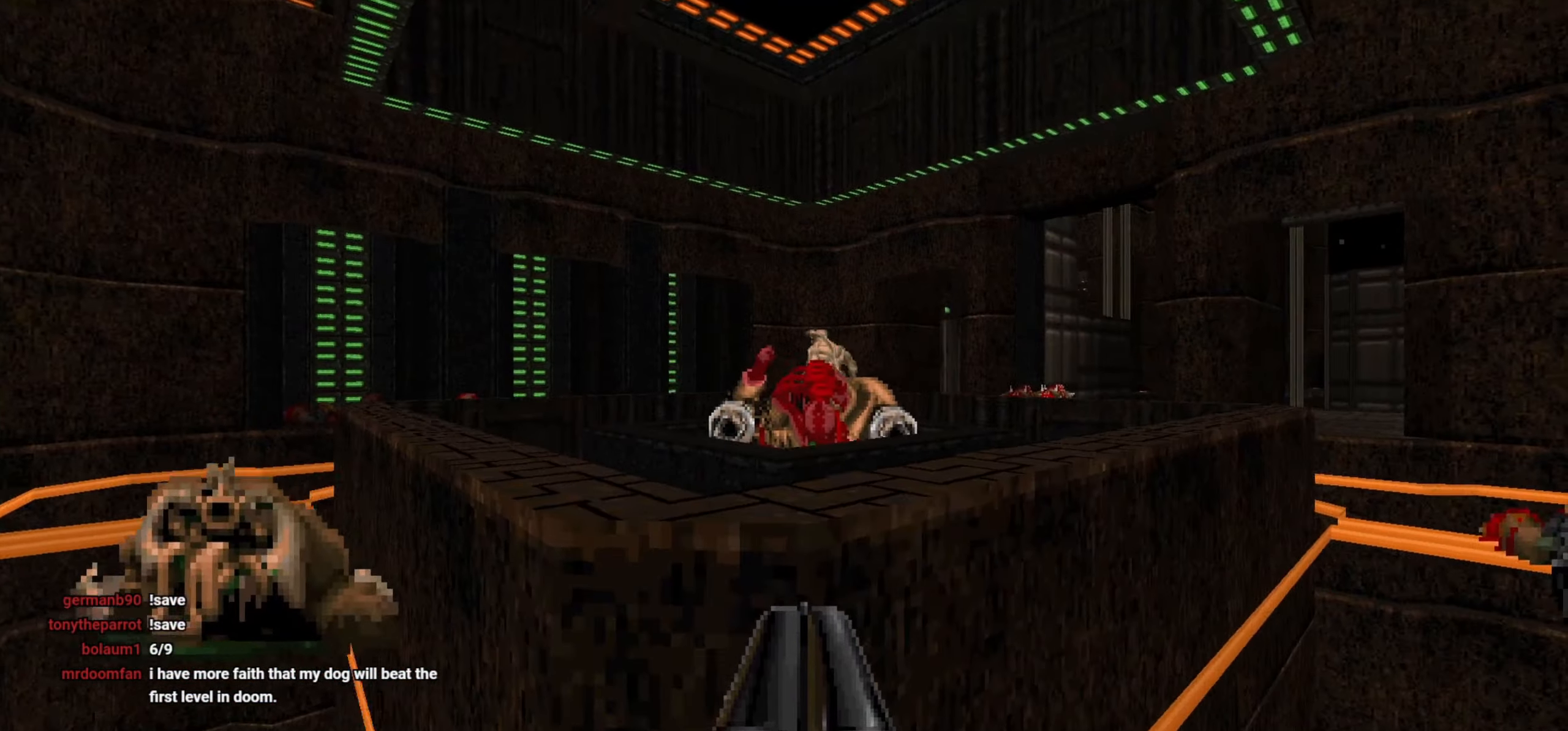
{"keys": ["d", "w"], "mouse": [], "events": [[200, "mouse_left", "down"], [200, "w", "up"], [300, "d", "down"], [300, "mouse_left", "up"], [350, "mouse_left", "down"], [433, "mouse_left", "up"], [433, "w", "down"]]}
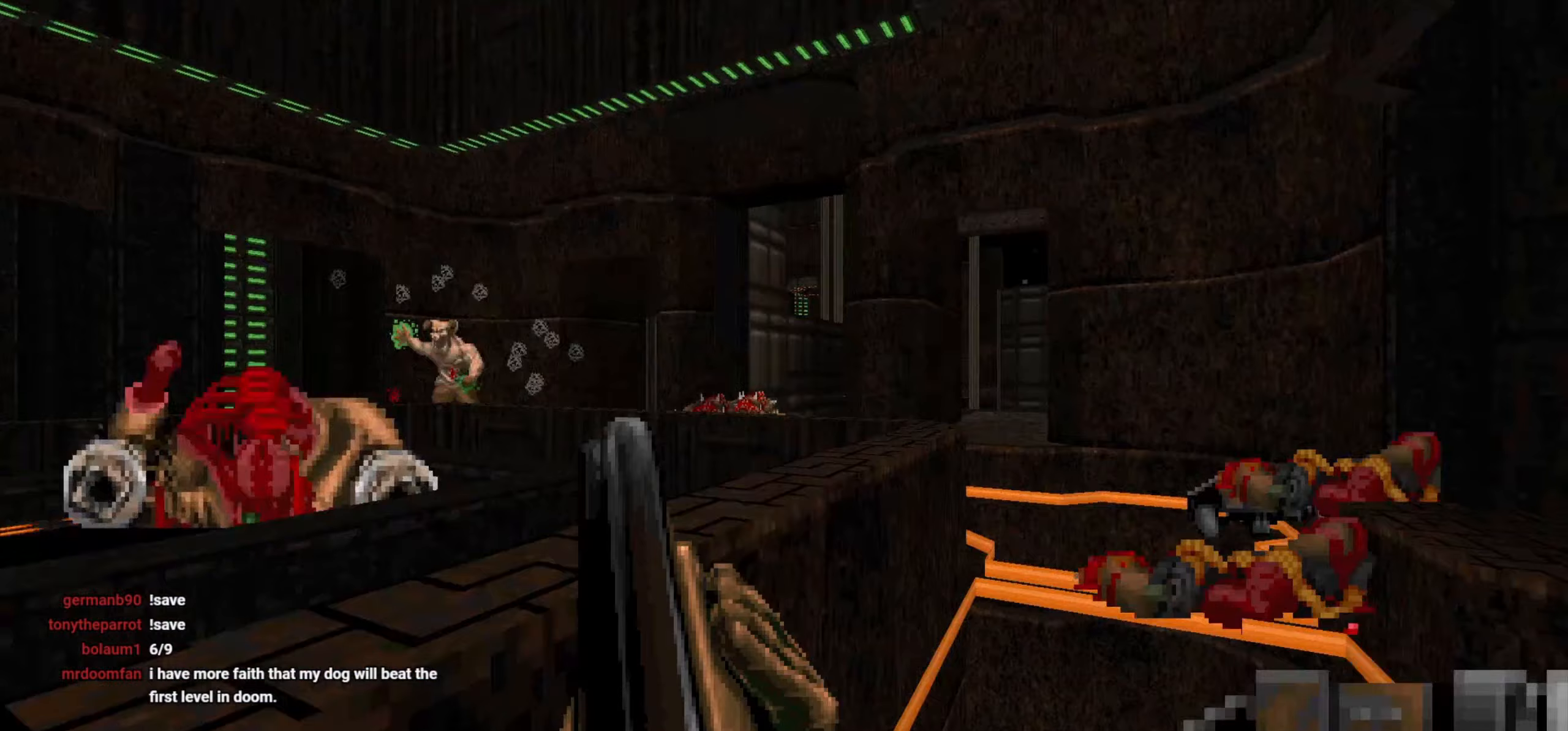
{"keys": ["d", "w"], "mouse": [], "events": [[33, "d", "up"], [167, "w", "up"], [267, "d", "down"], [367, "d", "up"], [467, "d", "down"], [500, "w", "down"]]}
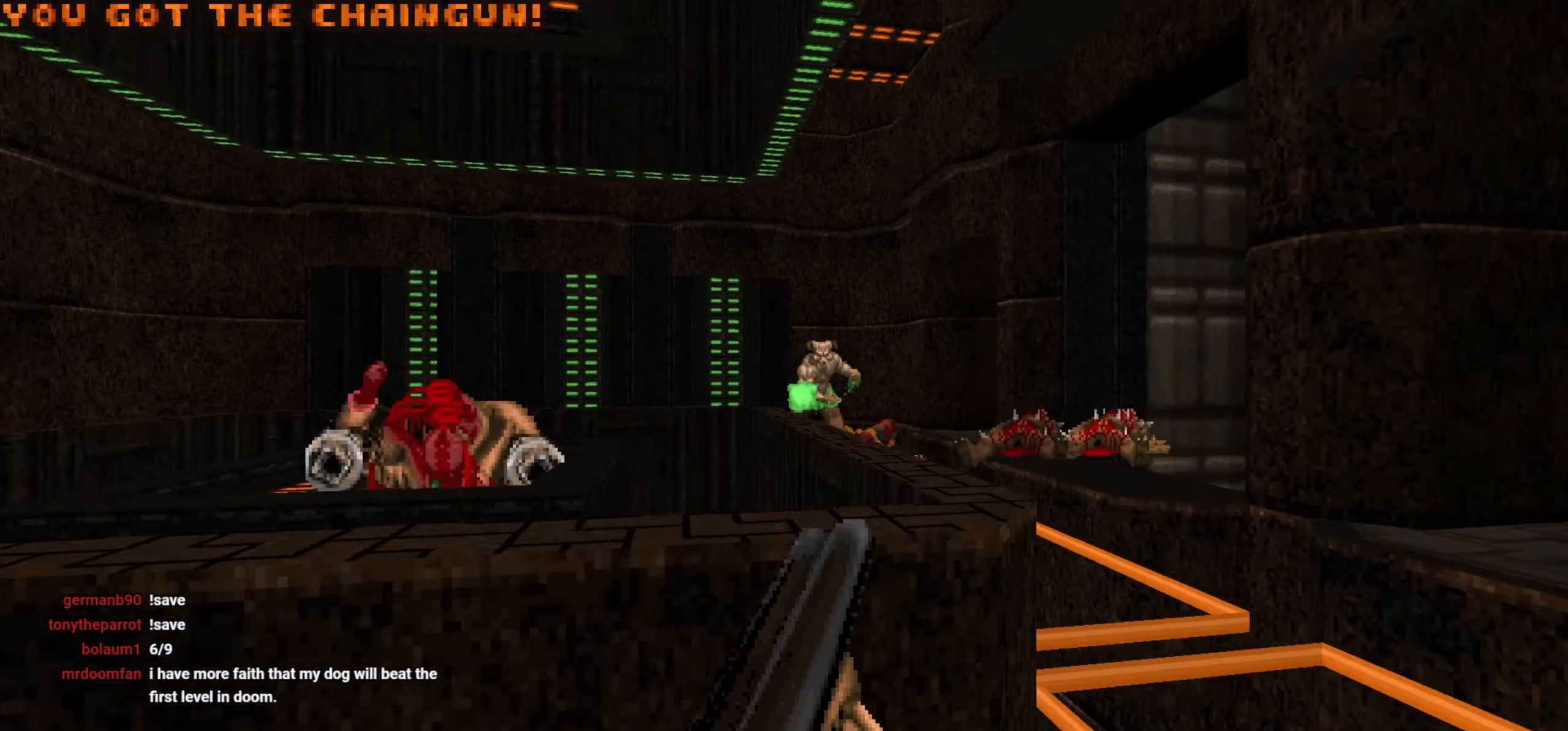
{"keys": ["d", "w"], "mouse": [], "events": [[50, "w", "up"], [100, "d", "up"], [250, "d", "down"], [250, "w", "down"], [283, "d", "up"], [417, "d", "down"]]}
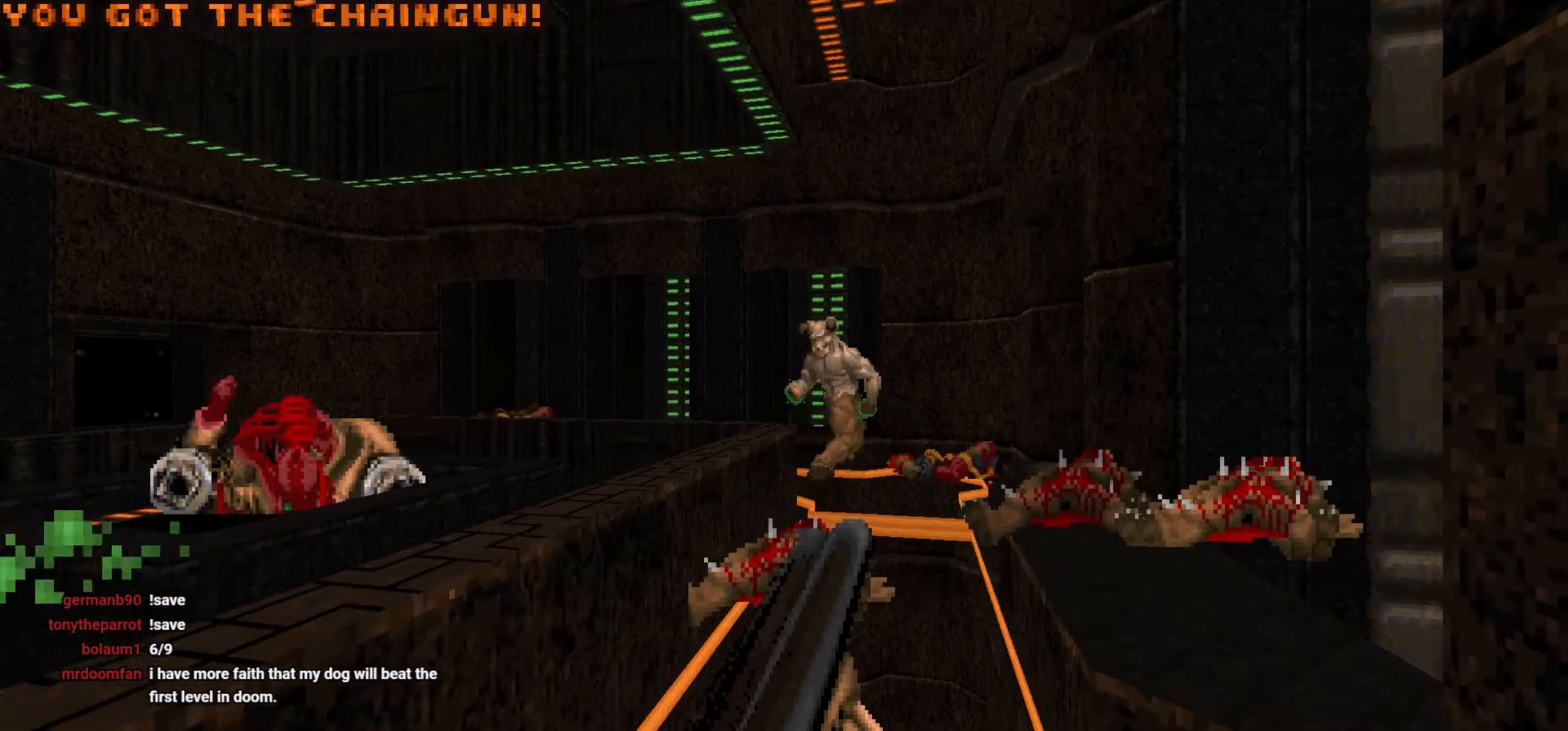
{"keys": ["a", "s"], "mouse": [], "events": [[117, "d", "up"], [117, "mouse_left", "down"], [117, "w", "up"], [250, "a", "down"], [250, "s", "down"], [350, "a", "up"], [350, "s", "up"], [400, "a", "down"], [400, "s", "down"], [450, "mouse_left", "up"]]}
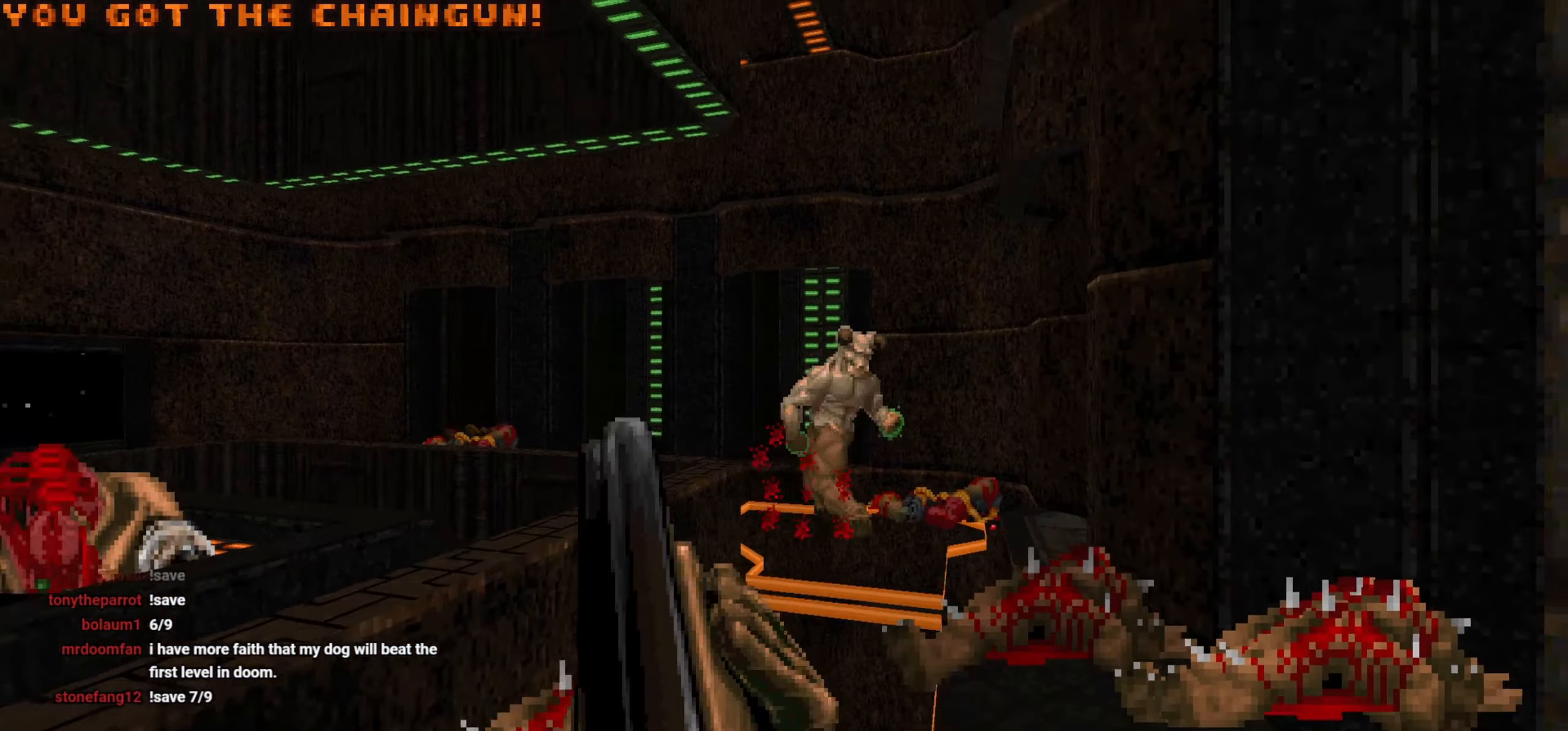
{"keys": ["w"], "mouse": [], "events": [[33, "a", "up"], [33, "s", "up"], [367, "w", "down"], [417, "d", "down"], [500, "d", "up"]]}
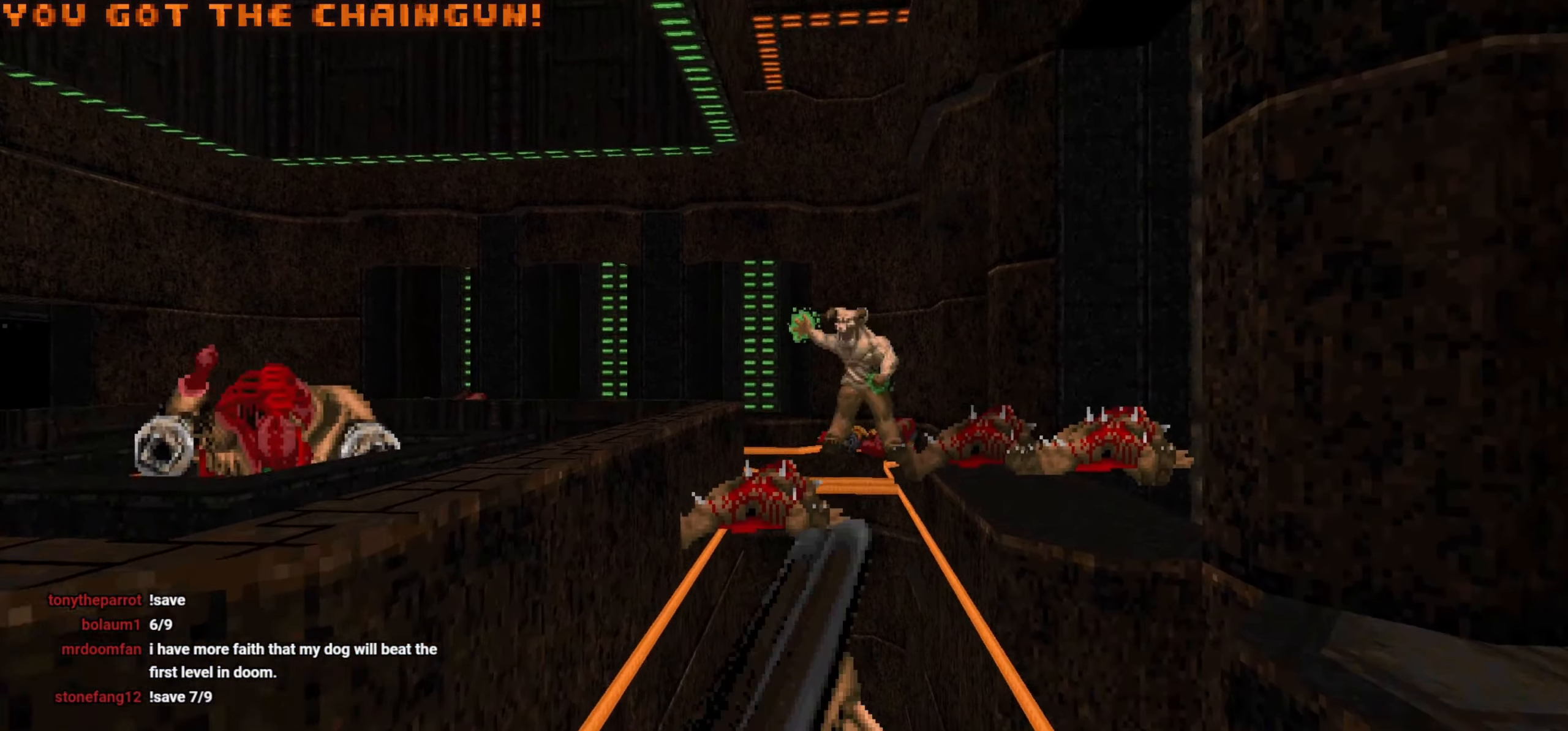
{"keys": ["a", "s"], "mouse": ["left"], "events": [[133, "mouse_left", "down"], [133, "w", "up"], [433, "a", "down"], [433, "s", "down"]]}
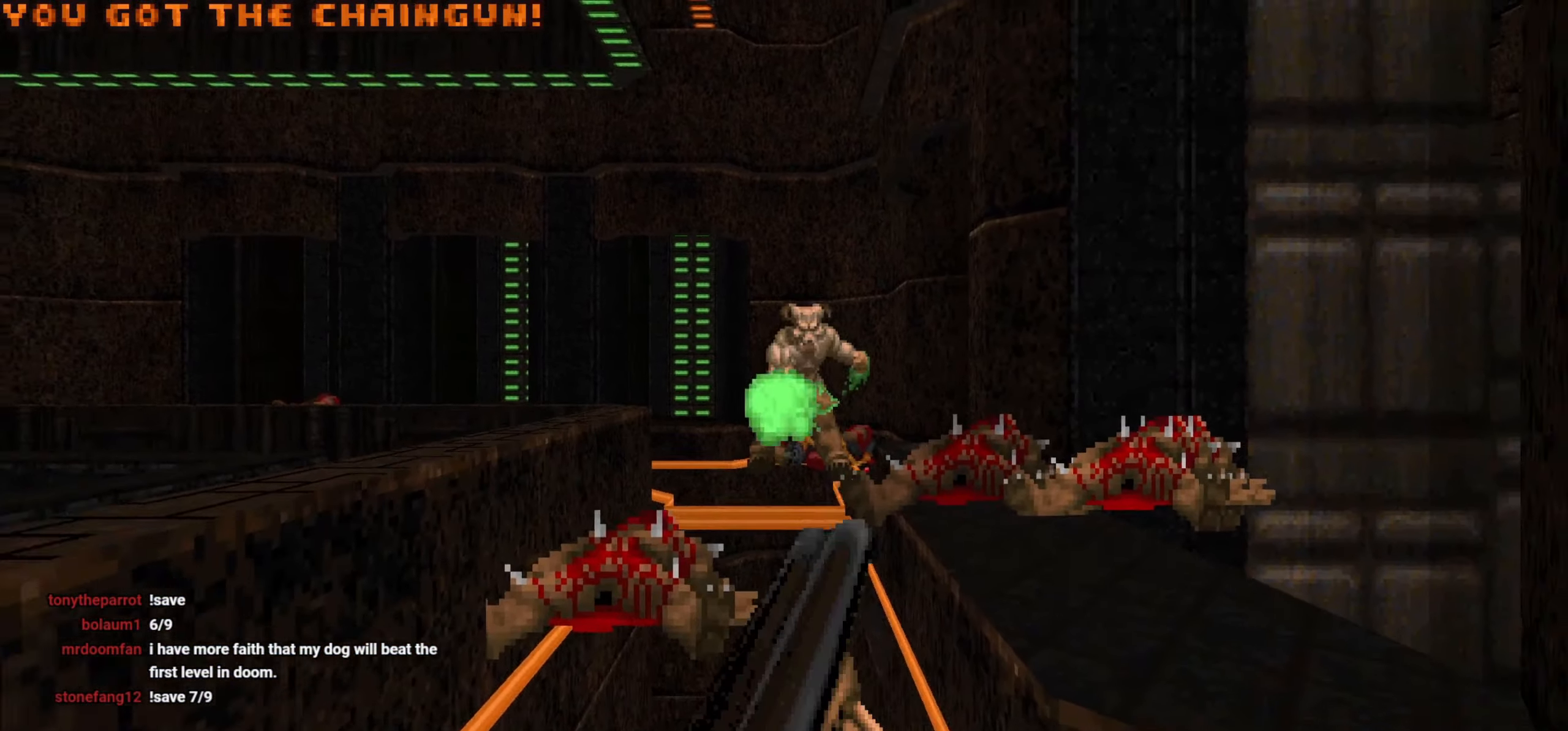
{"keys": [], "mouse": [], "events": [[67, "a", "up"], [67, "s", "up"], [150, "a", "down"], [150, "s", "down"], [300, "a", "up"], [300, "mouse_left", "up"], [300, "s", "up"]]}
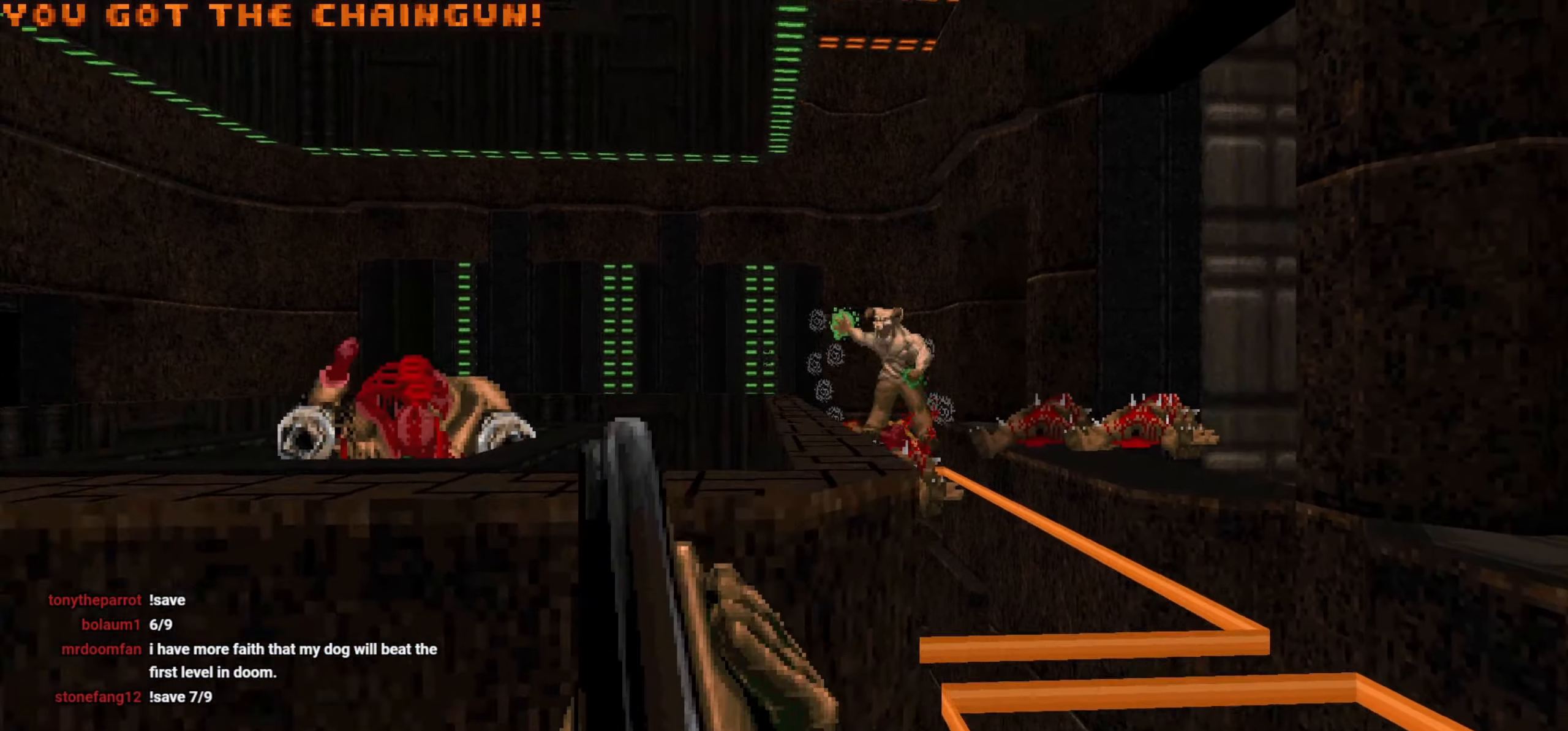
{"keys": [], "mouse": [], "events": [[283, "a", "down"], [467, "a", "up"]]}
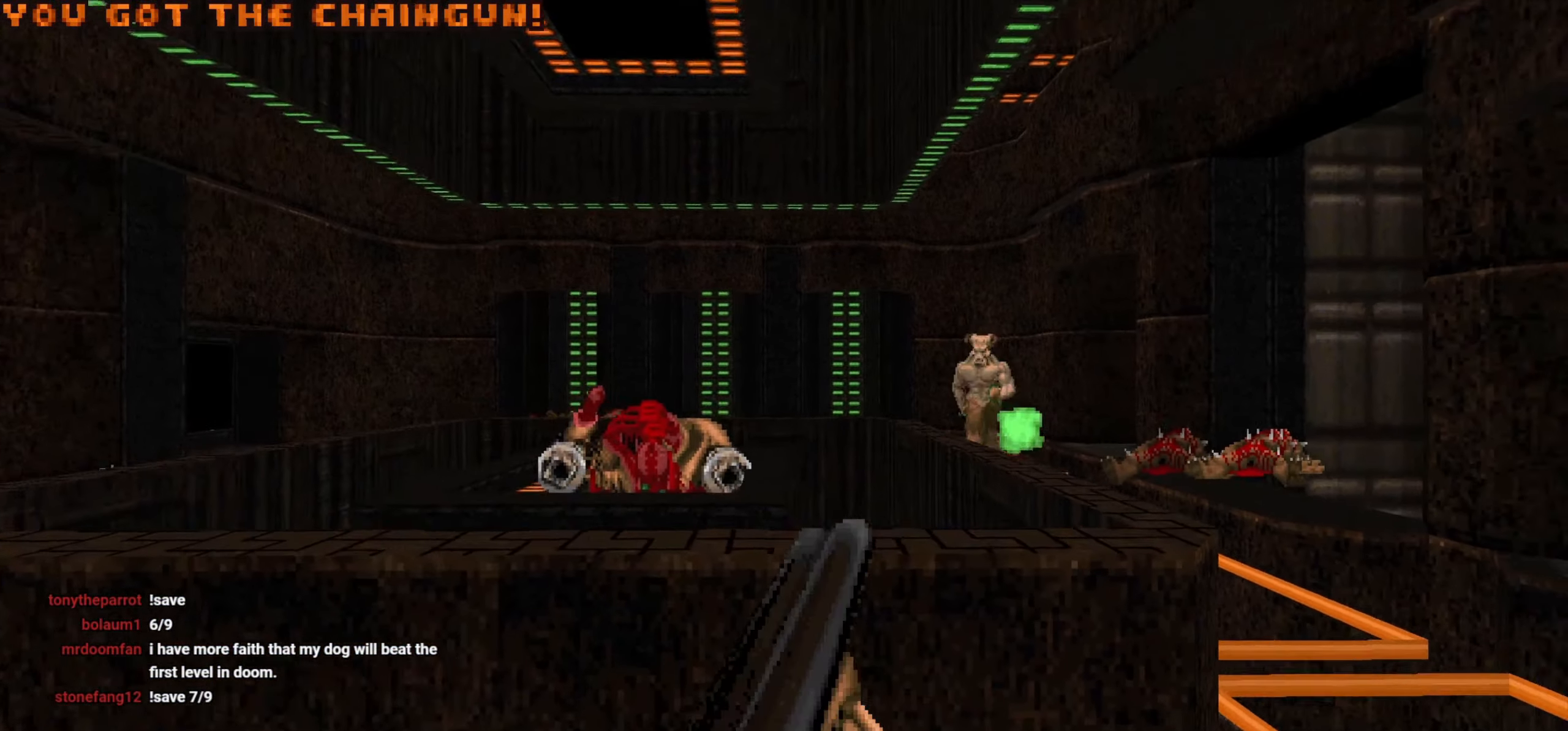
{"keys": [], "mouse": [], "events": [[50, "w", "down"], [133, "w", "up"], [183, "d", "down"], [283, "d", "up"]]}
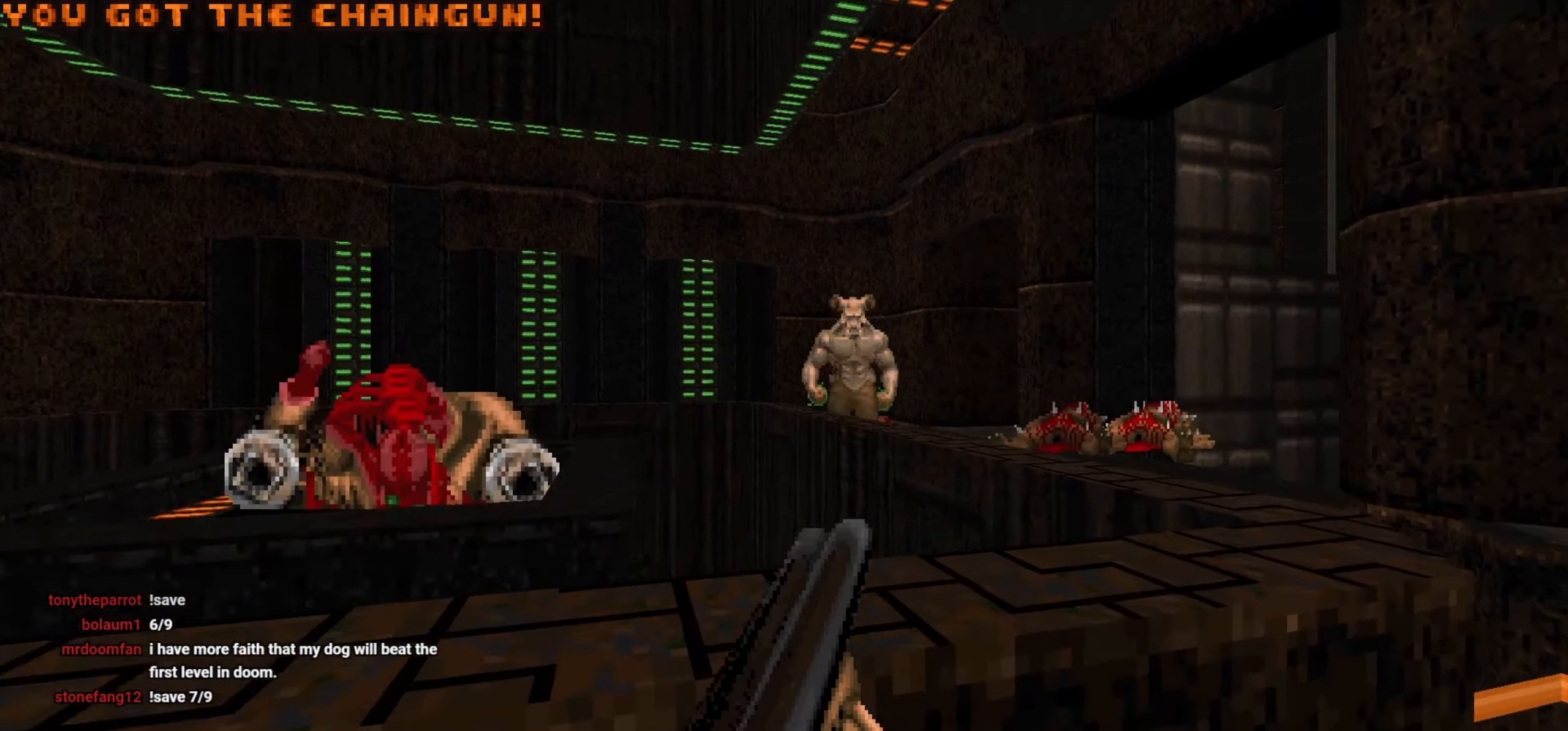
{"keys": [], "mouse": [], "events": [[67, "mouse_left", "down"], [117, "d", "down"], [200, "d", "up"], [300, "d", "down"], [400, "mouse_left", "up"], [450, "d", "up"]]}
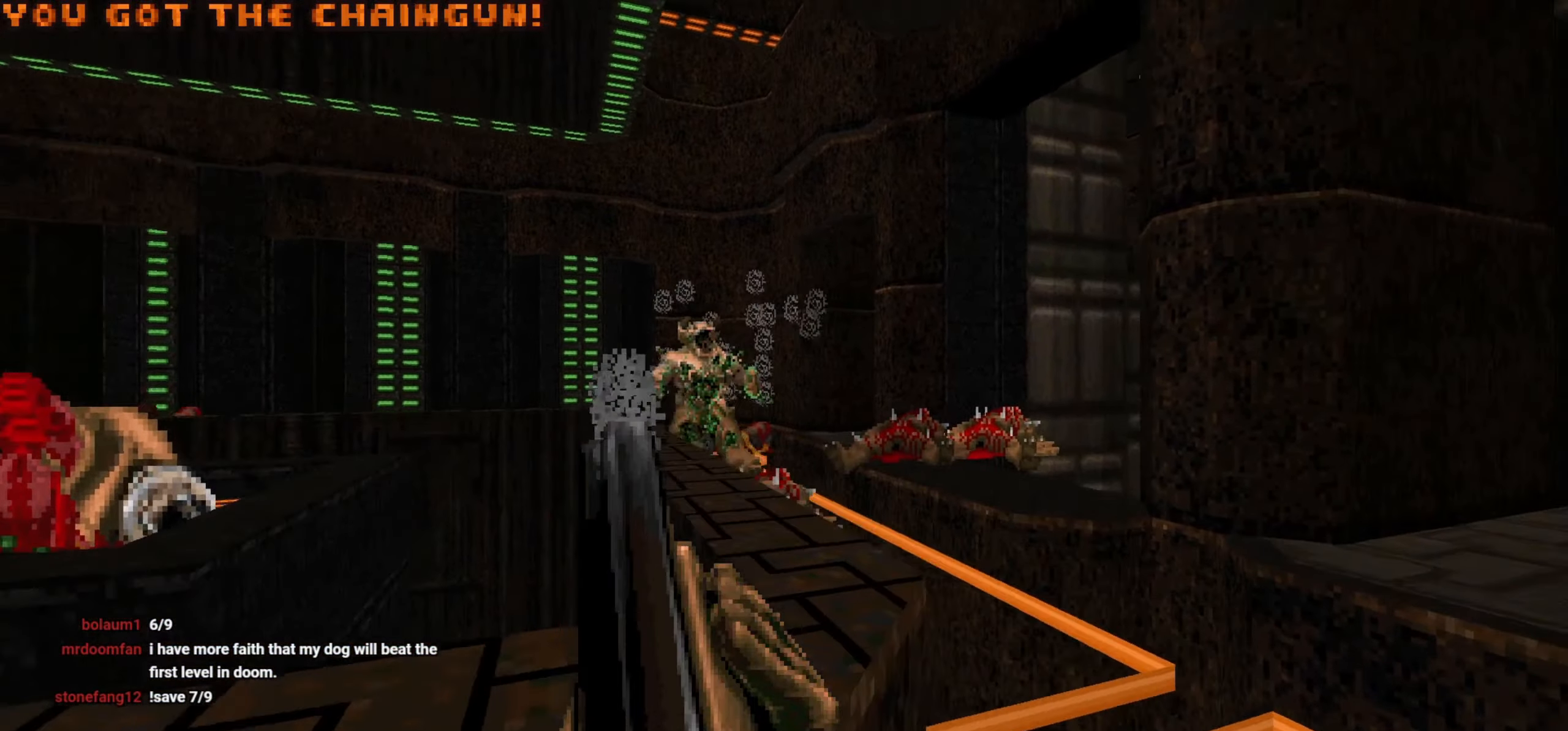
{"keys": ["a", "w"], "mouse": [], "events": [[33, "a", "down"], [133, "w", "down"], [283, "a", "up"], [400, "a", "down"]]}
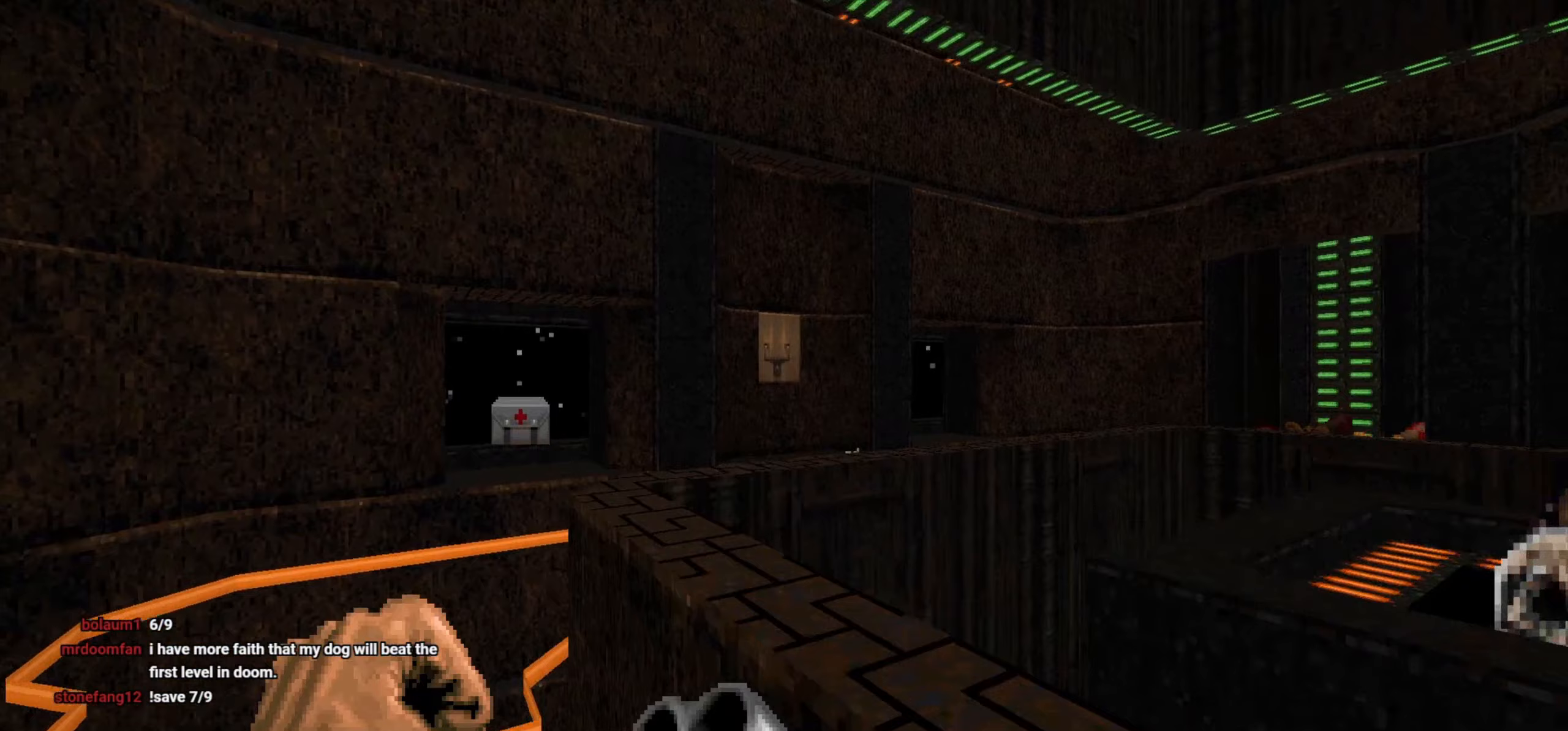
{"keys": [], "mouse": [], "events": [[150, "a", "up"], [333, "w", "up"]]}
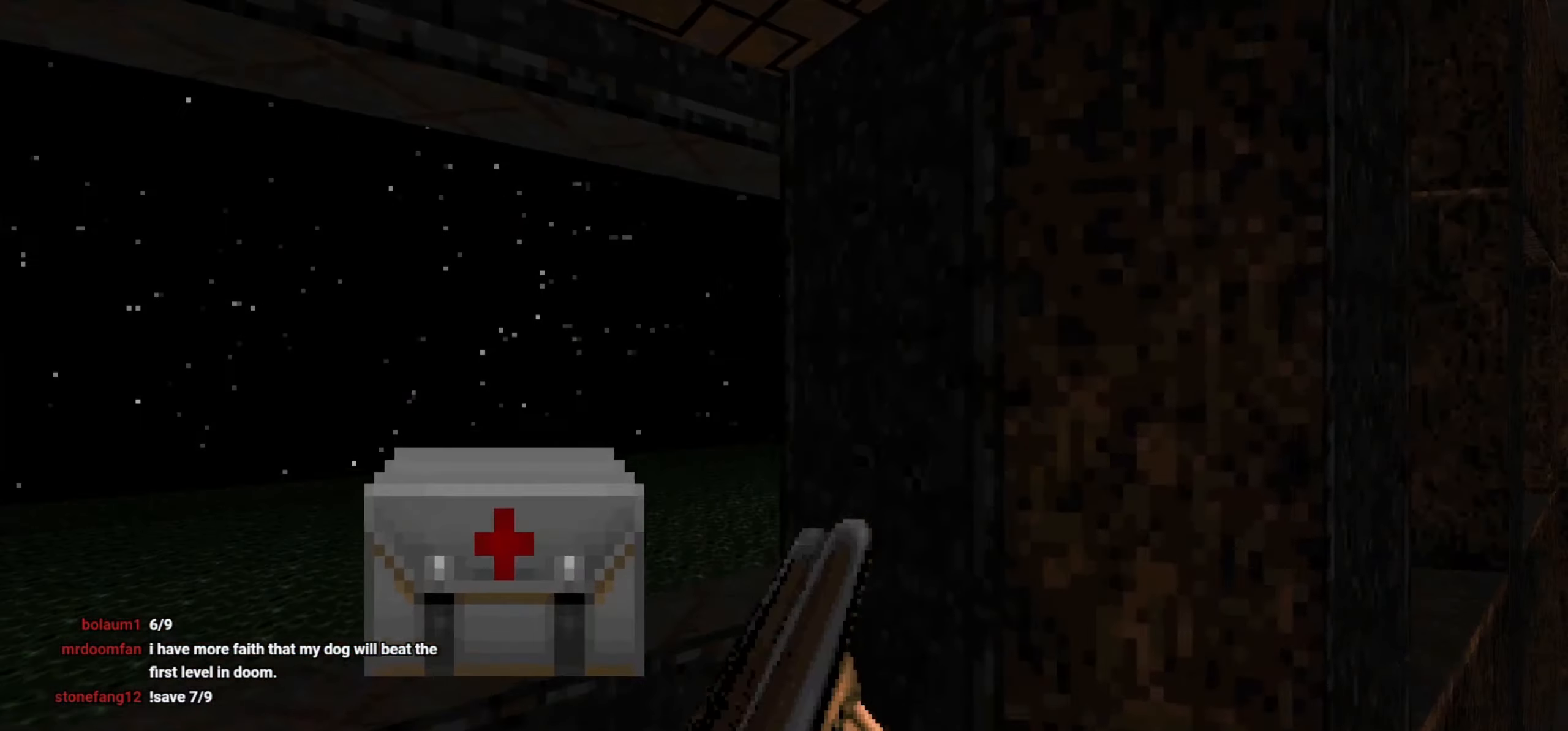
{"keys": [], "mouse": [], "events": [[167, "d", "down"], [167, "s", "down"], [300, "d", "up"], [300, "s", "up"], [450, "d", "down"], [500, "d", "up"]]}
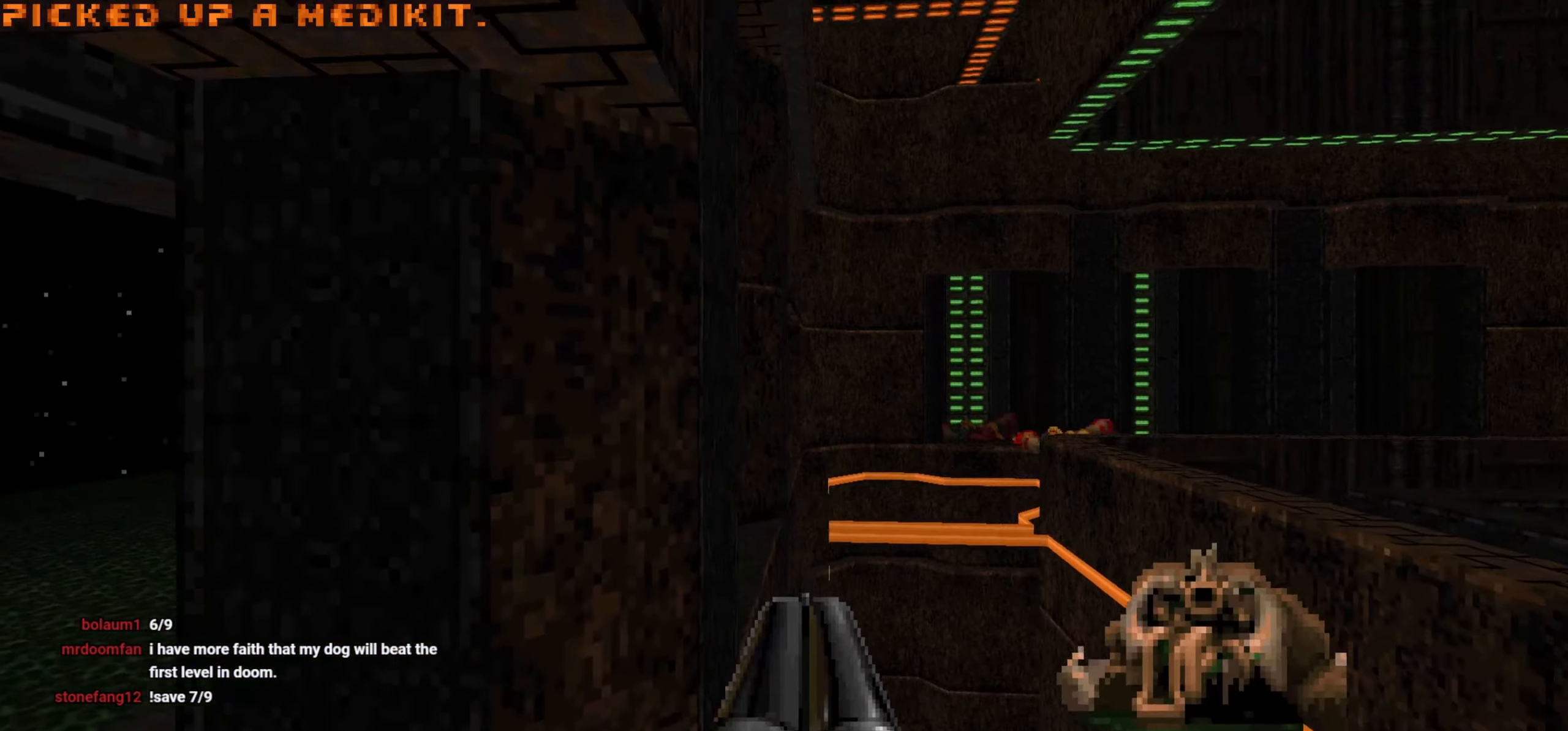
{"keys": ["a", "w"], "mouse": [], "events": [[83, "w", "down"], [317, "d", "down"], [417, "d", "up"], [467, "a", "down"]]}
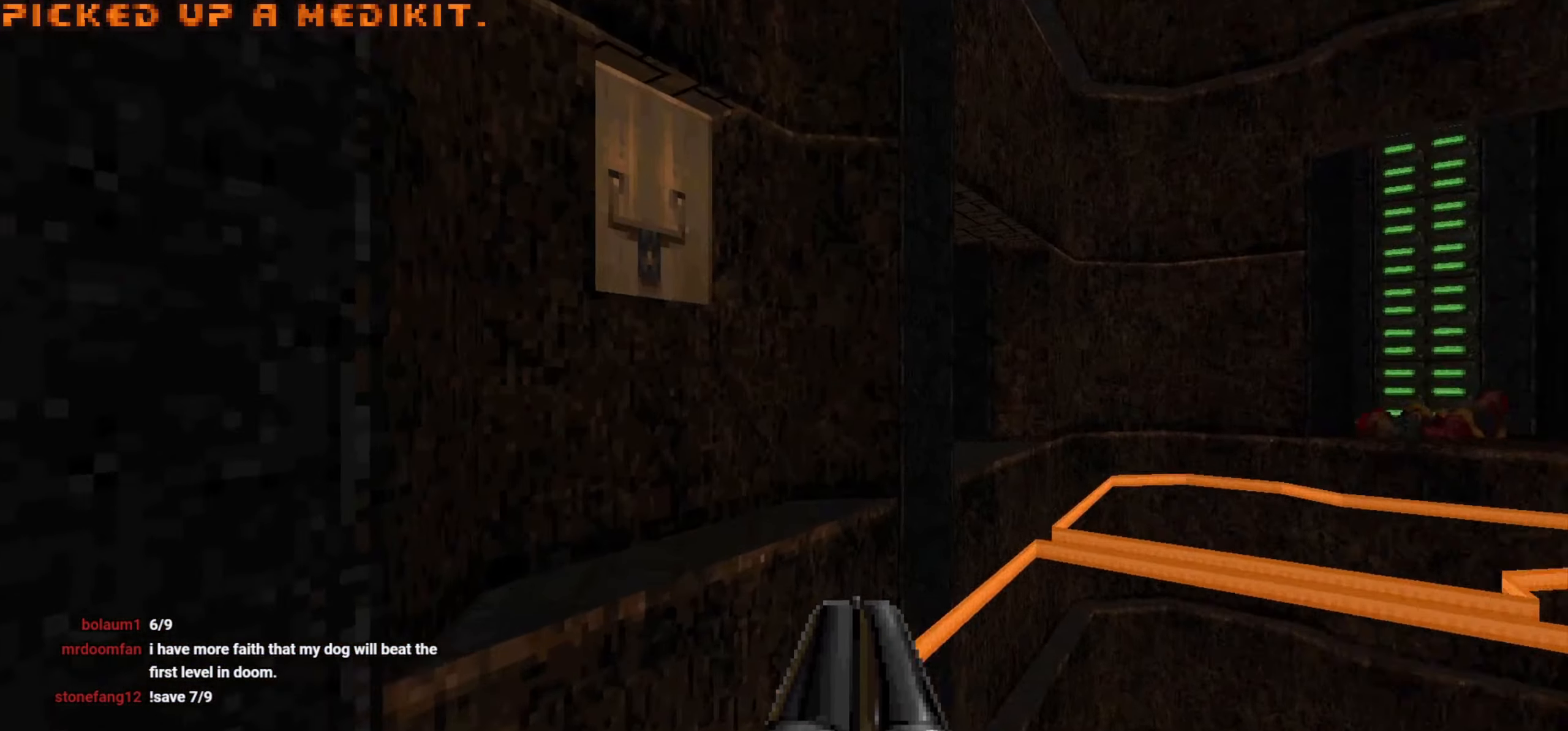
{"keys": [], "mouse": [], "events": [[150, "a", "up"], [150, "w", "up"], [233, "mouse_wheel", "down"], [283, "mouse_wheel", "up"], [383, "mouse_wheel", "down"], [417, "mouse_wheel", "up"]]}
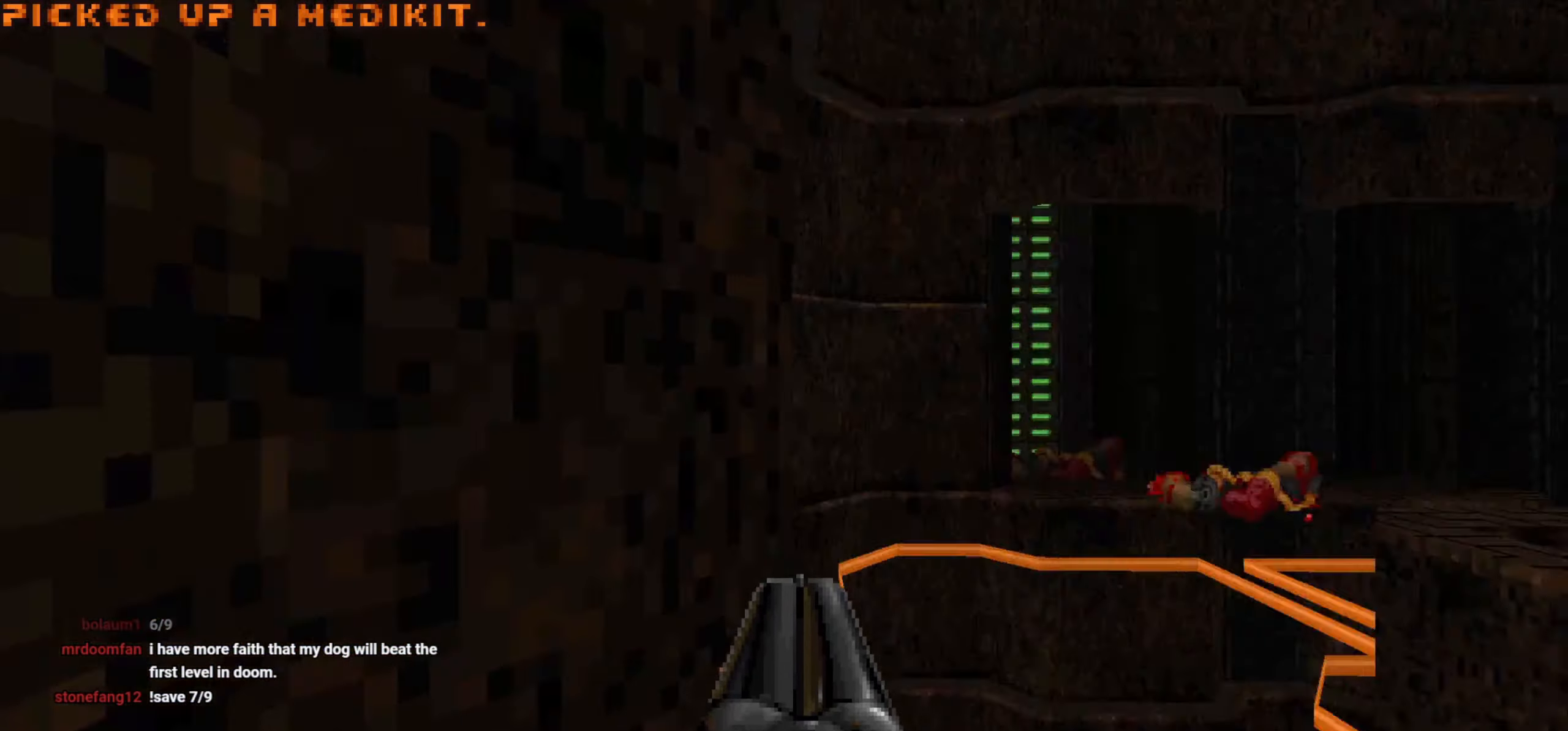
{"keys": ["w"], "mouse": [], "events": [[117, "d", "down"], [167, "w", "down"], [200, "d", "up"]]}
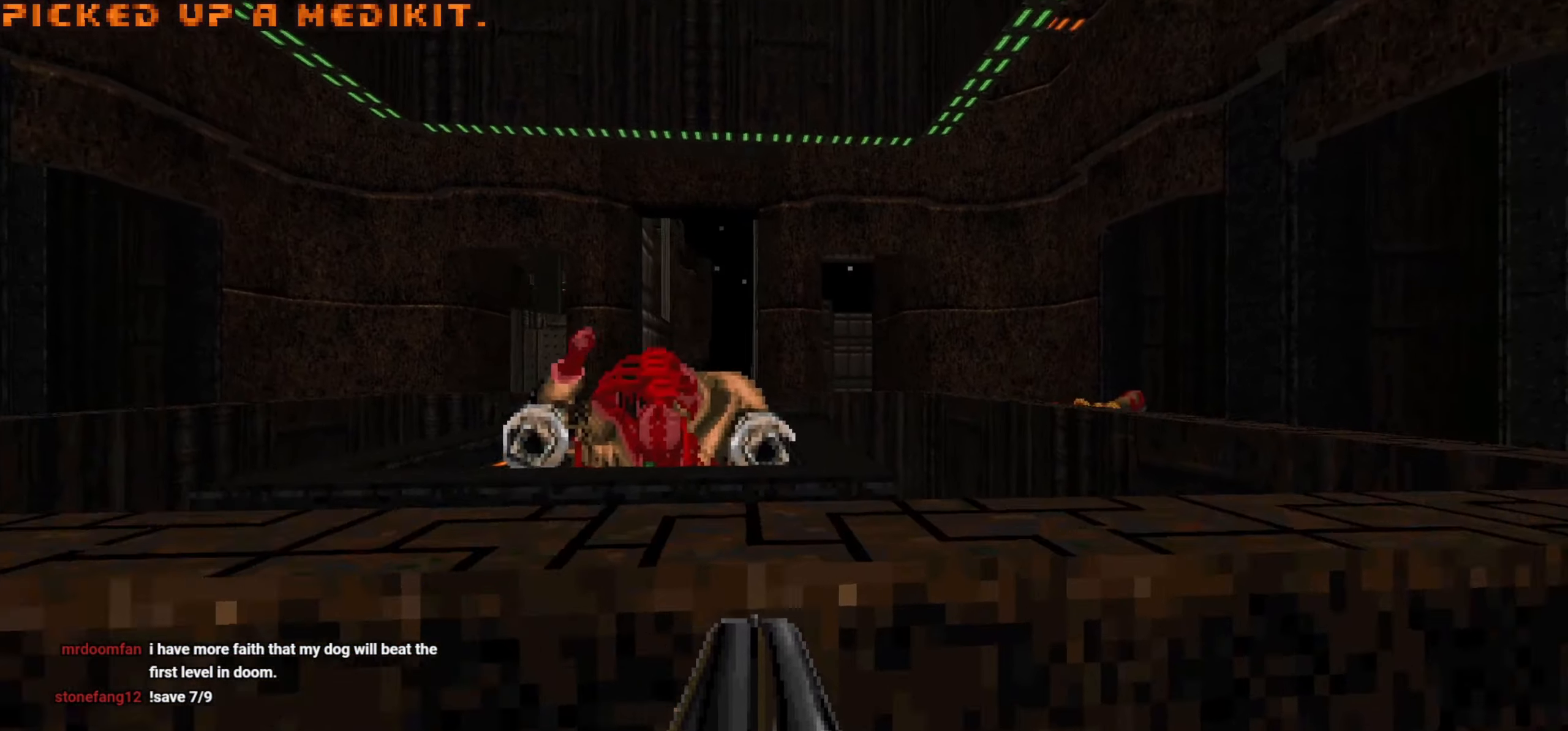
{"keys": [], "mouse": [], "events": [[217, "d", "down"], [217, "w", "up"], [317, "d", "up"]]}
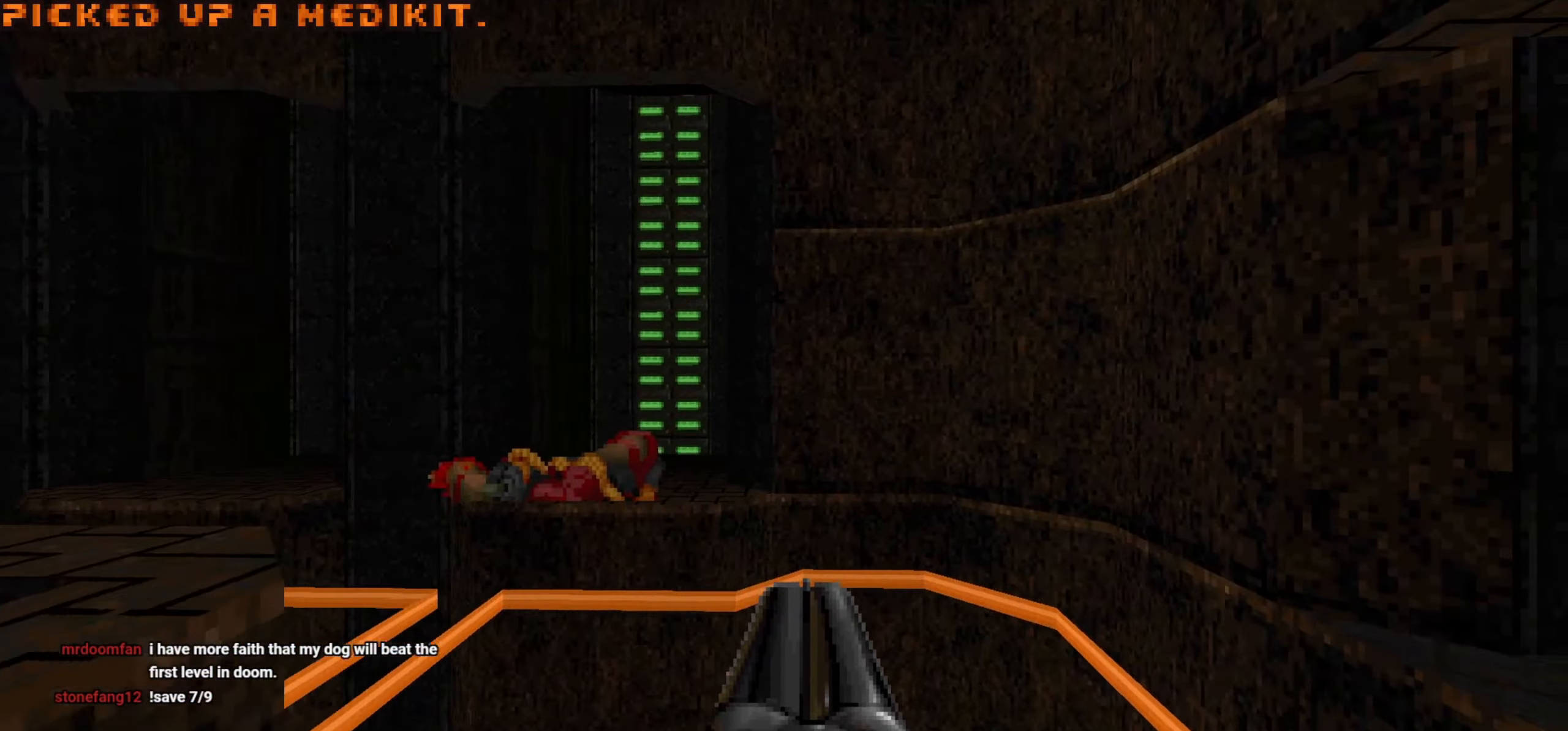
{"keys": ["w"], "mouse": [], "events": [[183, "a", "down"], [183, "w", "down"], [283, "a", "up"], [383, "w", "up"], [483, "w", "down"]]}
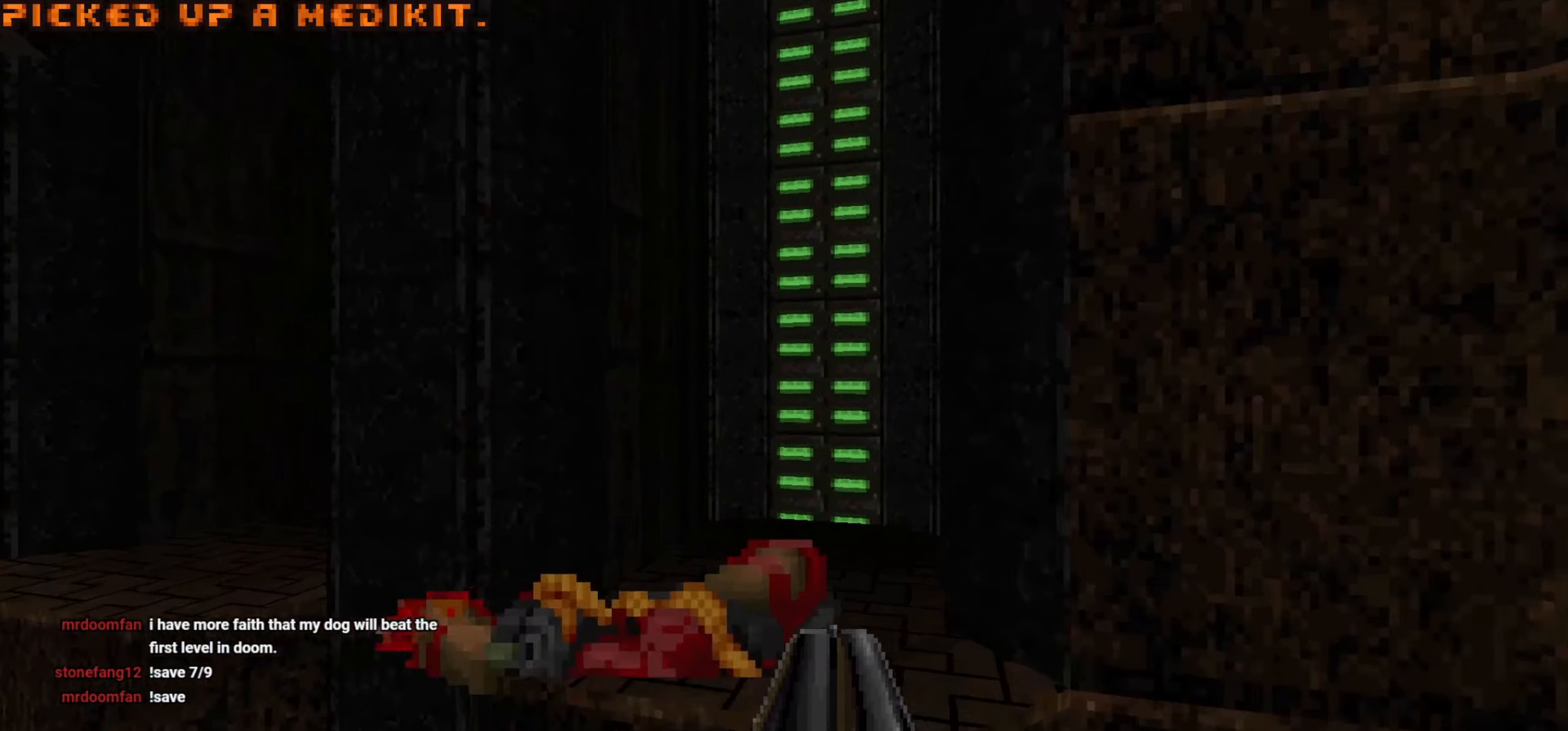
{"keys": ["a", "w"], "mouse": [], "events": [[17, "d", "down"], [17, "w", "up"], [83, "d", "up"], [133, "w", "down"], [183, "d", "down"], [317, "w", "up"], [367, "d", "up"], [500, "a", "down"], [500, "w", "down"]]}
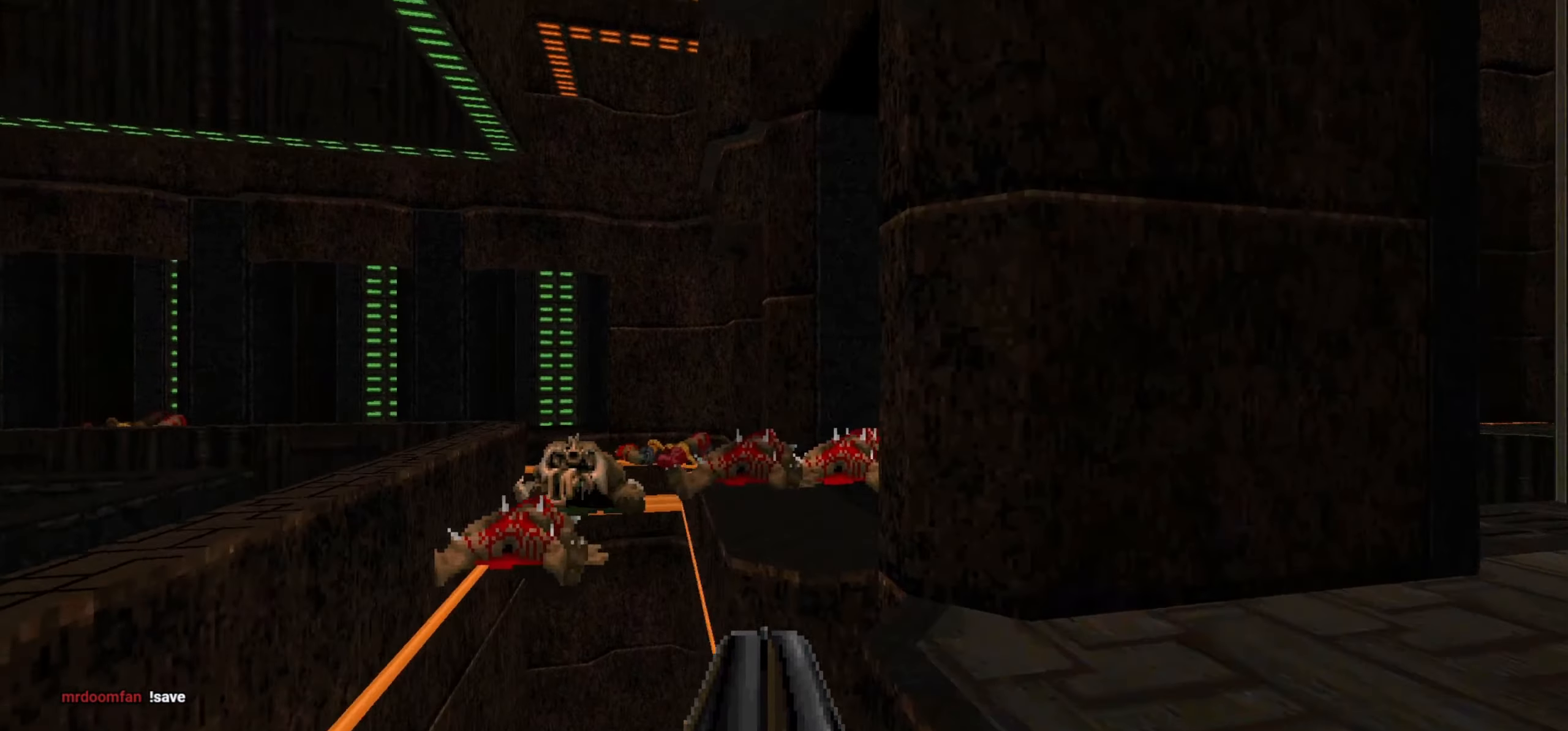
{"keys": [], "mouse": [], "events": [[233, "w", "up"], [283, "a", "up"], [383, "d", "down"], [483, "d", "up"]]}
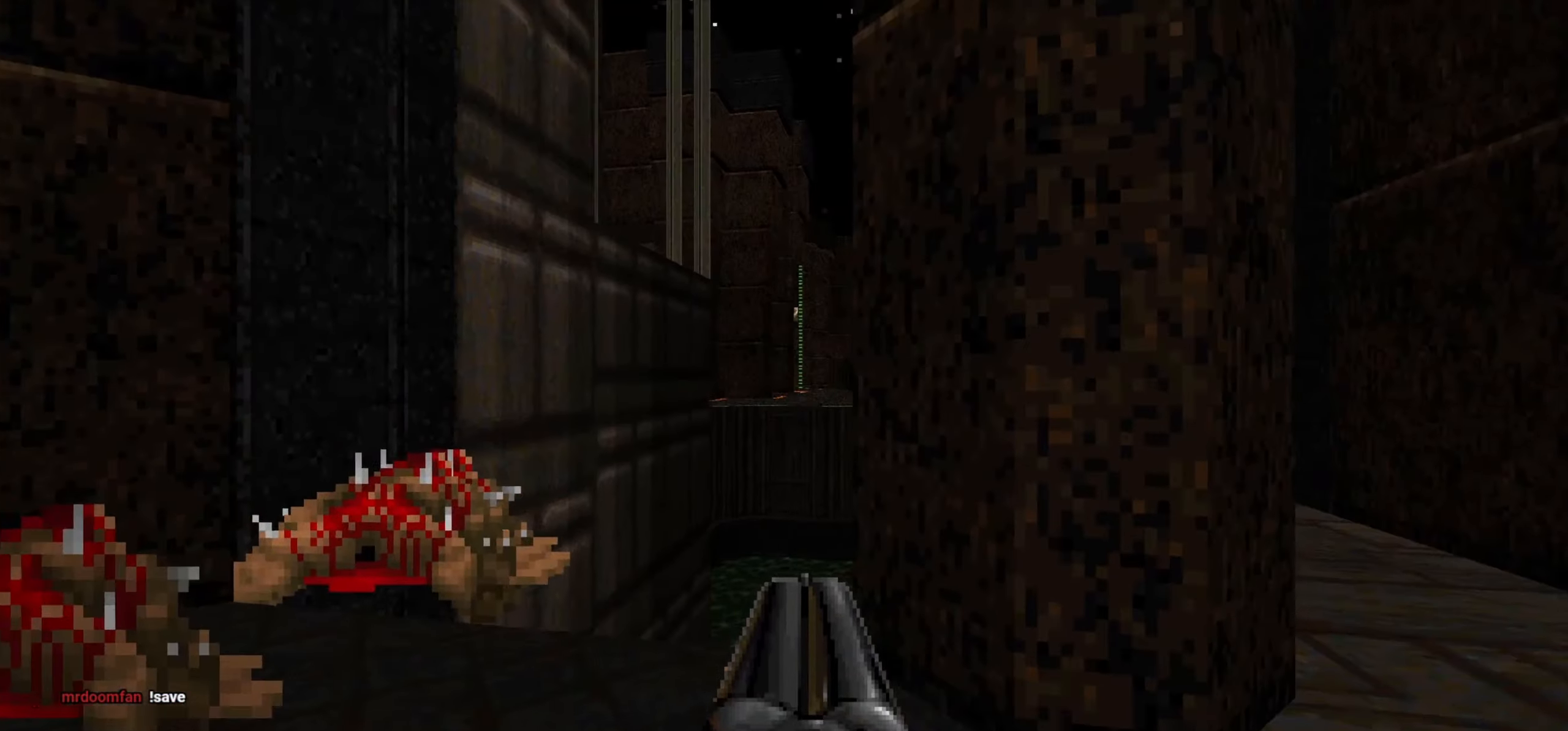
{"keys": ["a"], "mouse": [], "events": [[167, "a", "down"], [200, "w", "down"], [300, "w", "up"]]}
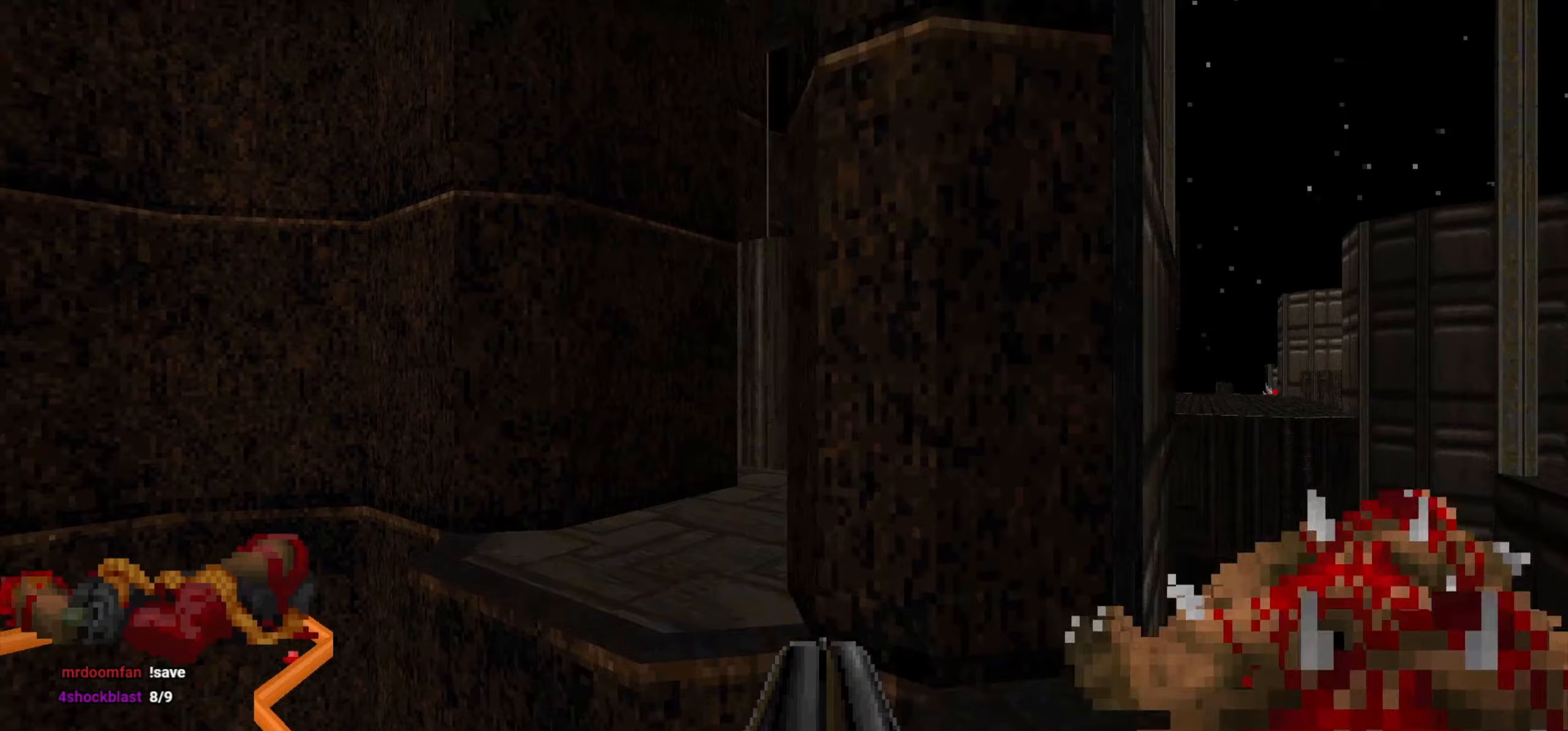
{"keys": ["w"], "mouse": [], "events": [[50, "a", "up"], [83, "d", "down"], [167, "d", "up"], [267, "w", "down"]]}
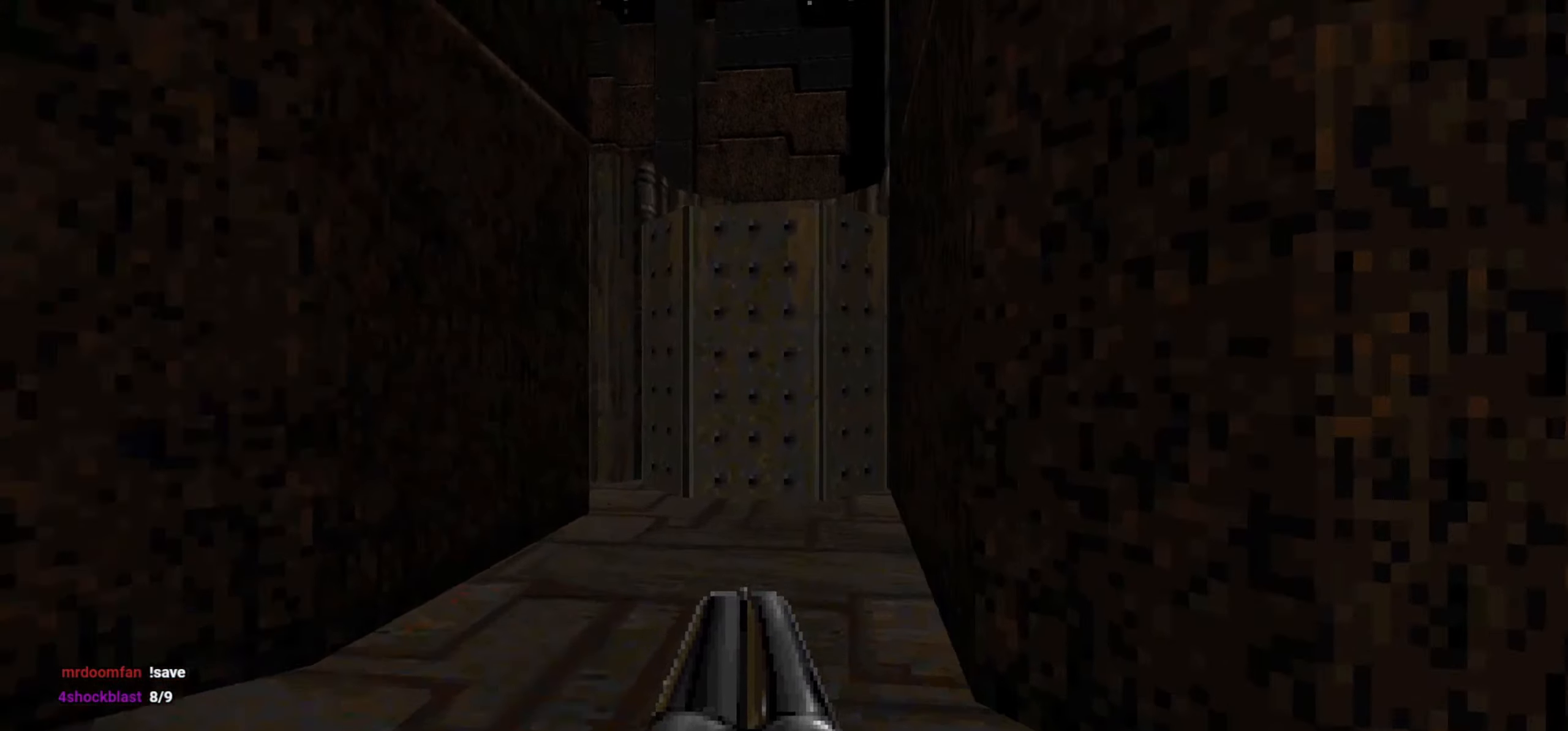
{"keys": ["w"], "mouse": [], "events": [[50, "d", "down"], [150, "d", "up"], [150, "w", "up"], [333, "mouse_wheel", "down"], [383, "mouse_wheel", "up"], [383, "w", "down"]]}
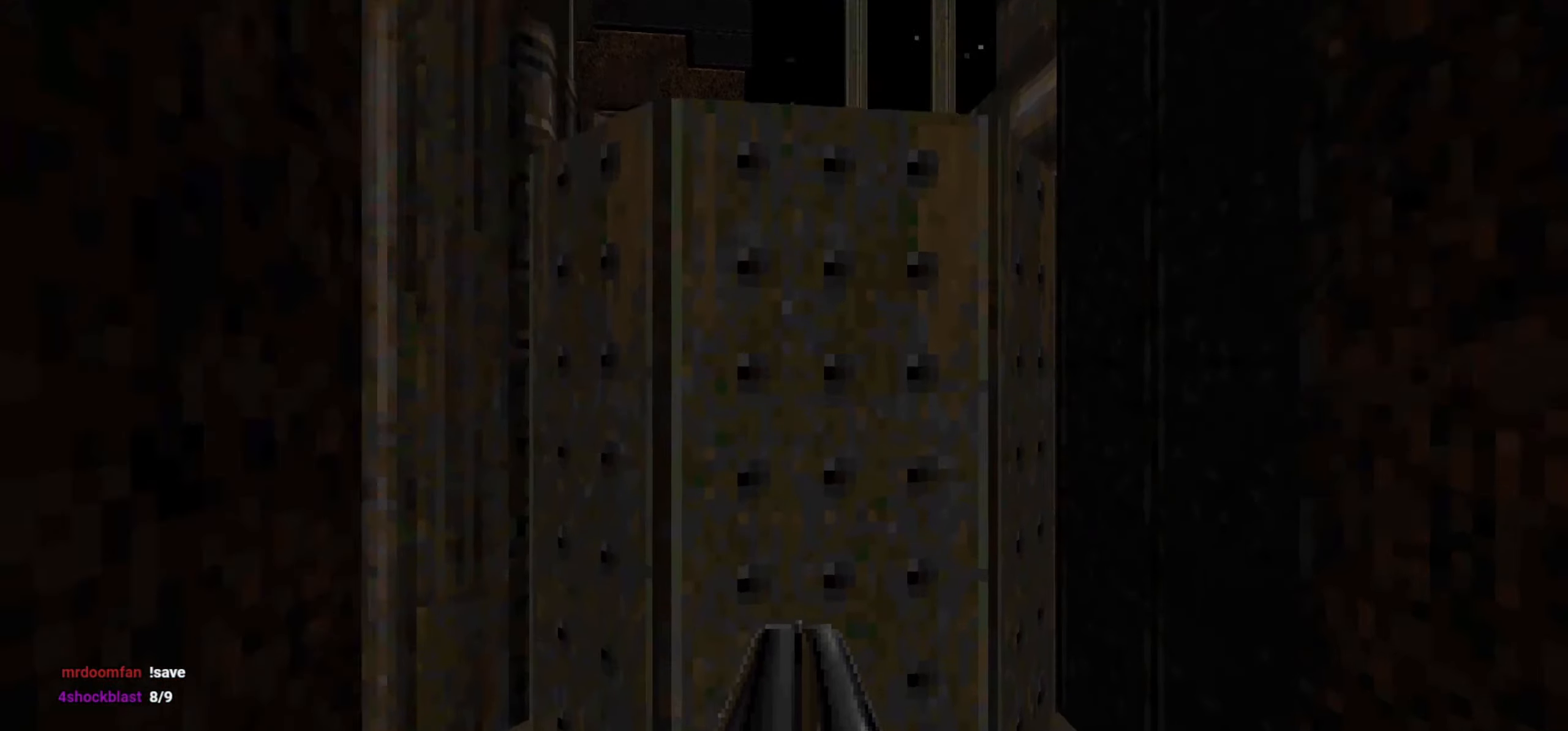
{"keys": ["d"], "mouse": [], "events": [[67, "w", "up"], [117, "mouse_wheel", "down"], [167, "mouse_wheel", "up"], [217, "mouse_wheel", "down"], [217, "s", "down"], [300, "mouse_wheel", "up"], [450, "d", "down"], [500, "s", "up"]]}
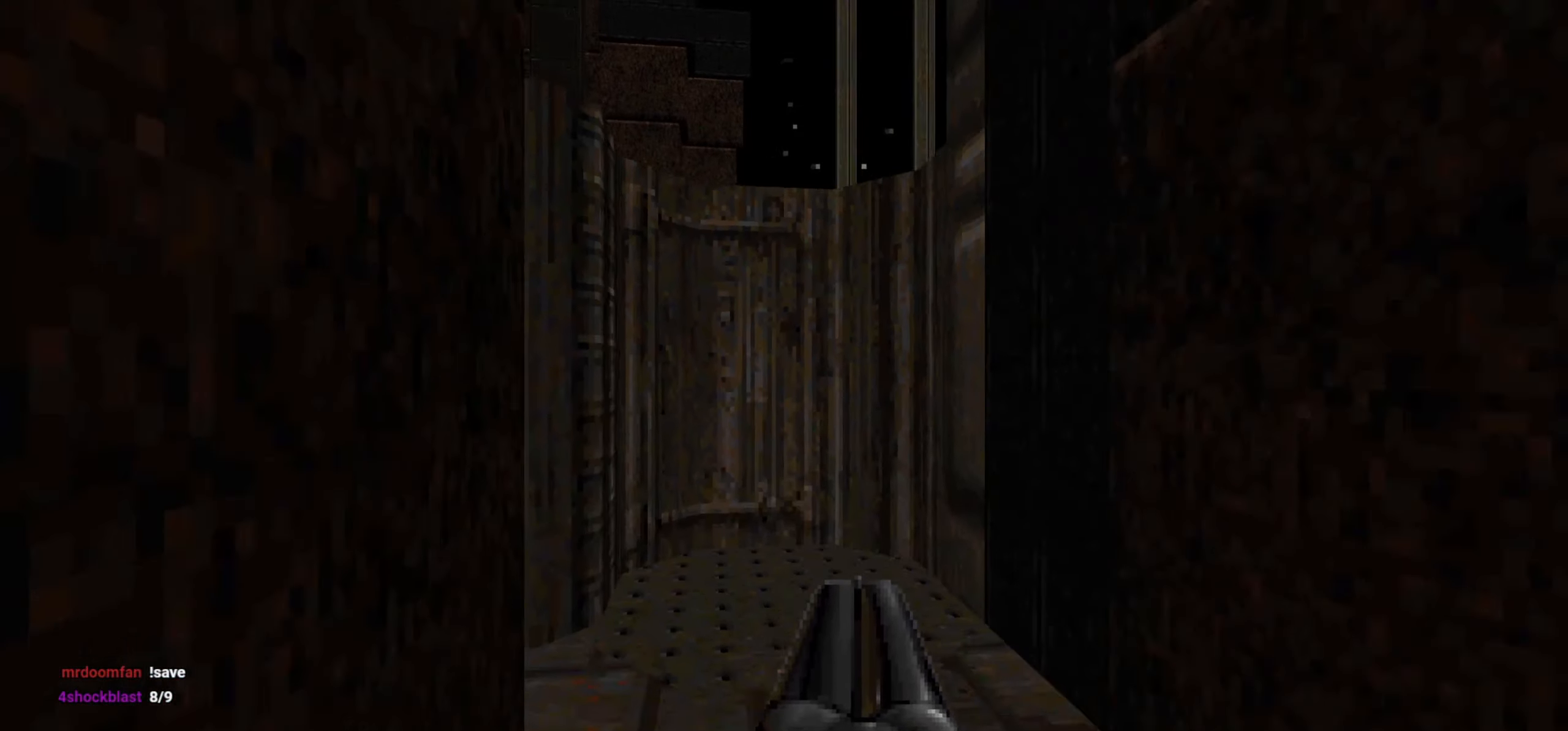
{"keys": ["d", "w"], "mouse": [], "events": [[167, "w", "down"]]}